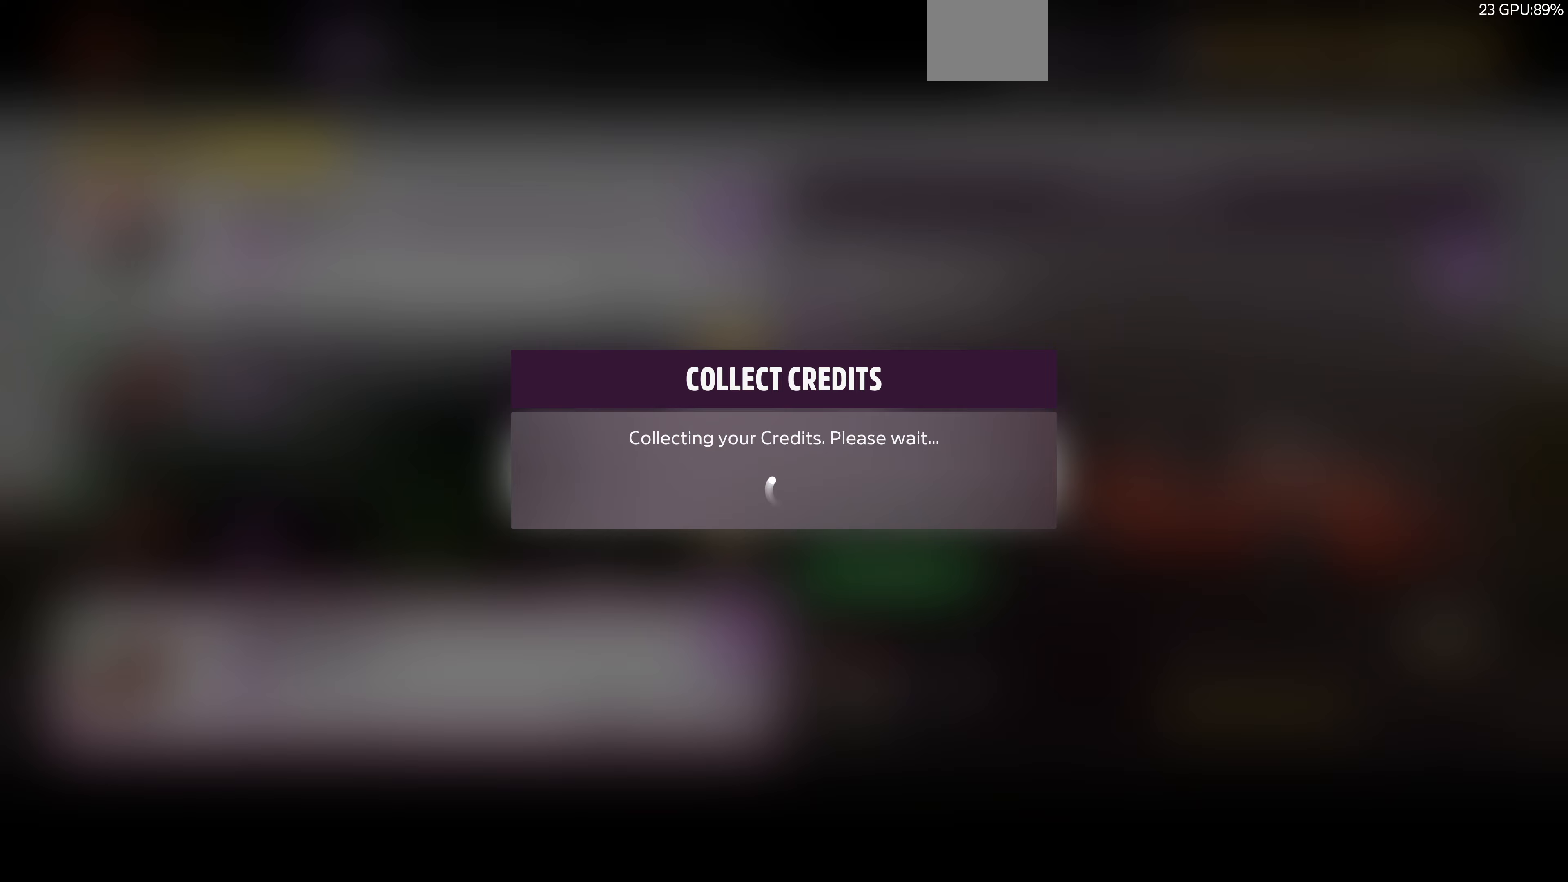
Gameplay with a controller (PlayStation layout); each line is a JSON object with the inputs held at the frame after it. "events" lists button and stick changes between this image and that frame as [ms after this image, input, new state], when the widget could be followed in between.
{"buttons": [], "left_stick": "center", "right_stick": "center", "events": []}
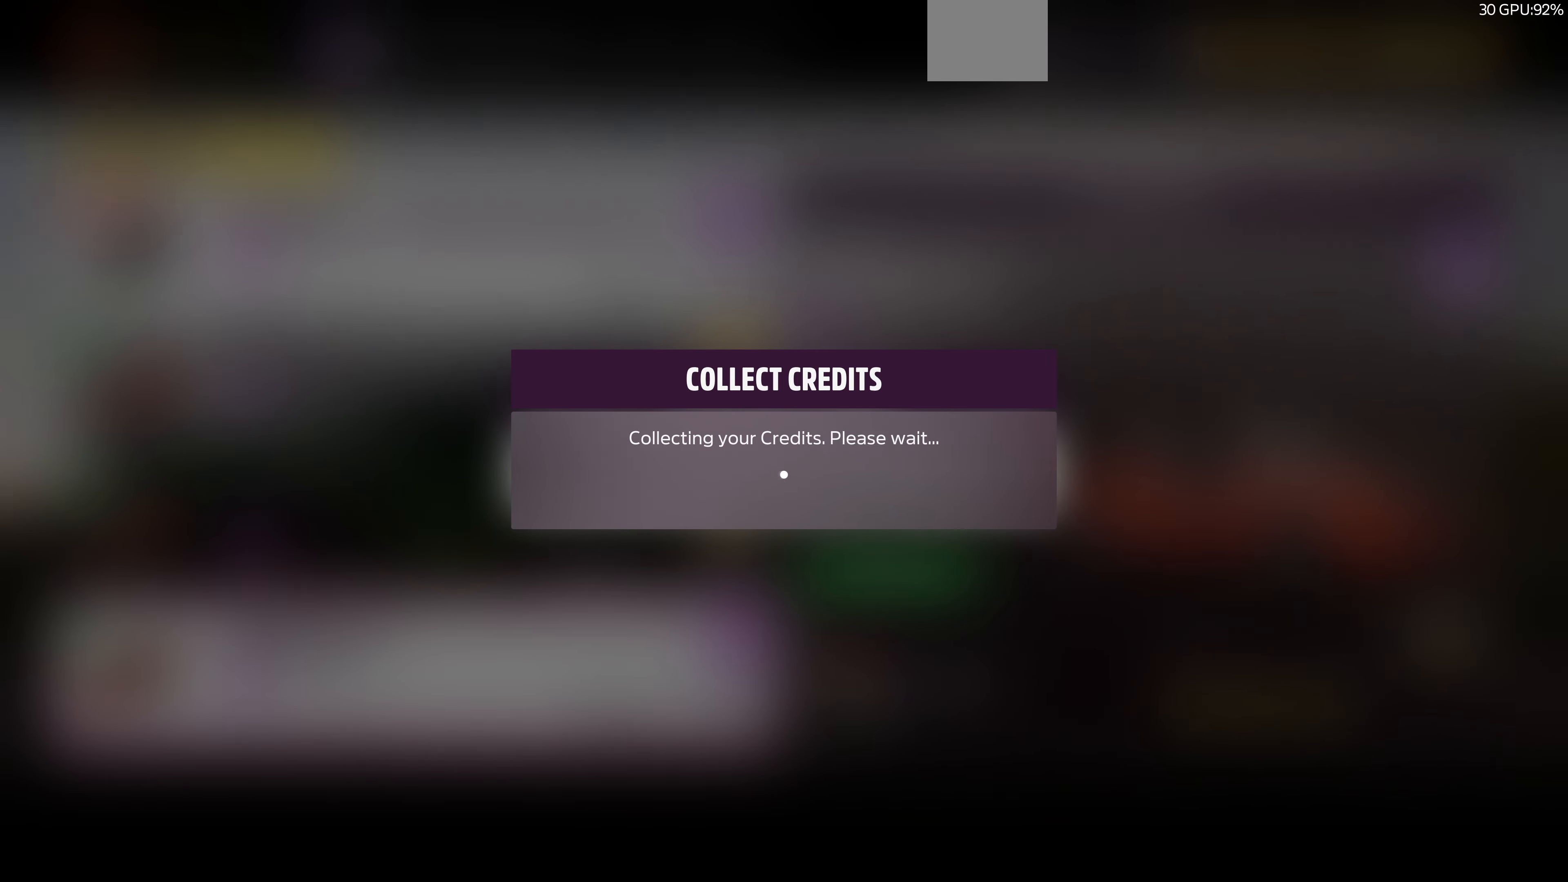
{"buttons": [], "left_stick": "center", "right_stick": "center", "events": []}
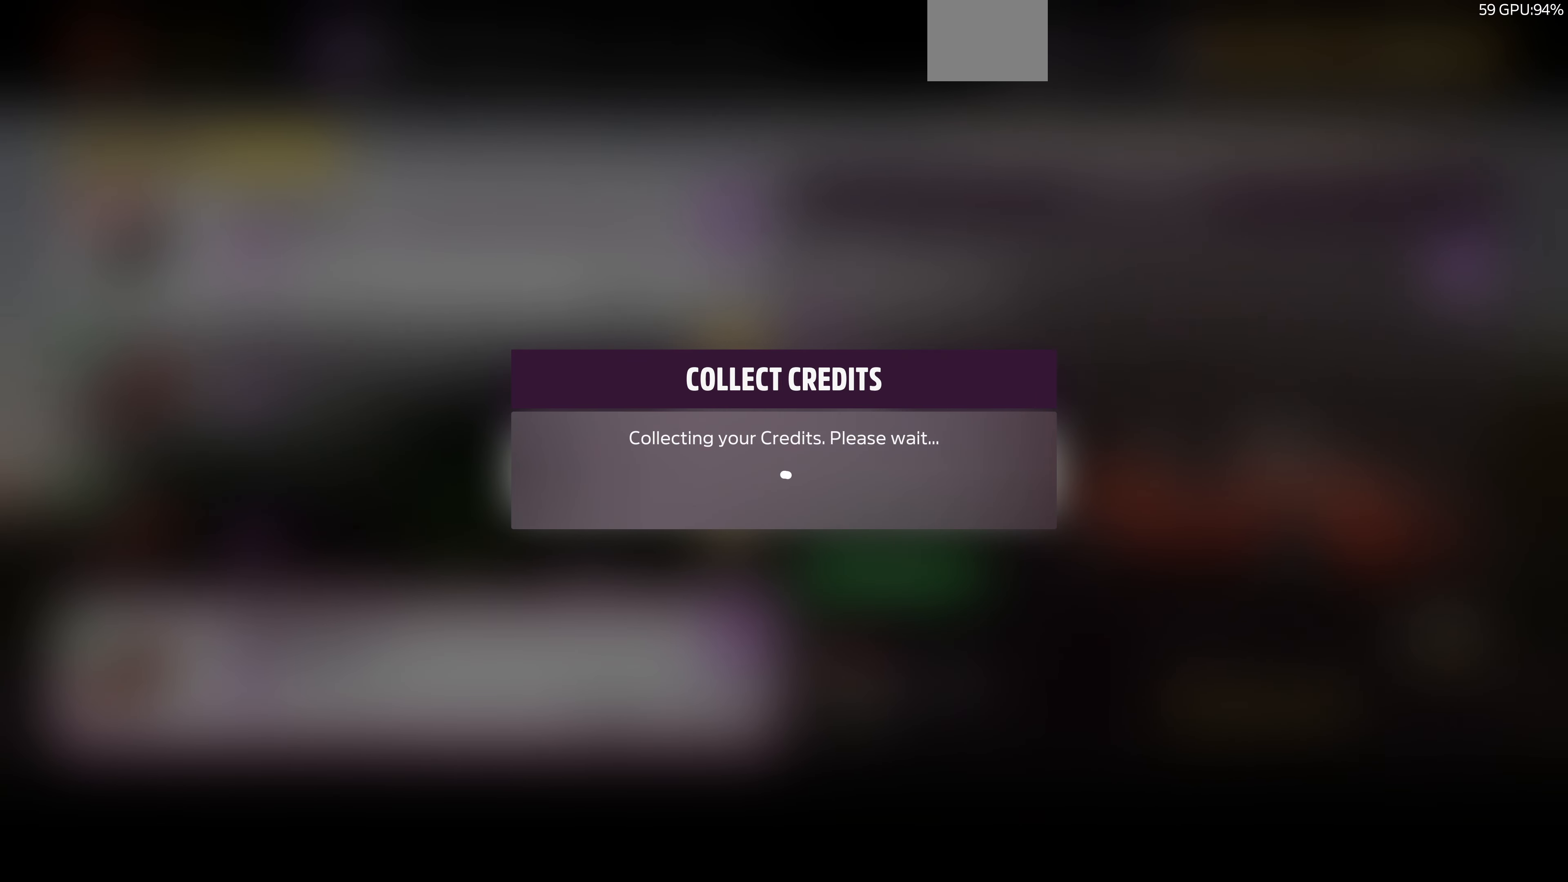
{"buttons": [], "left_stick": "center", "right_stick": "center", "events": []}
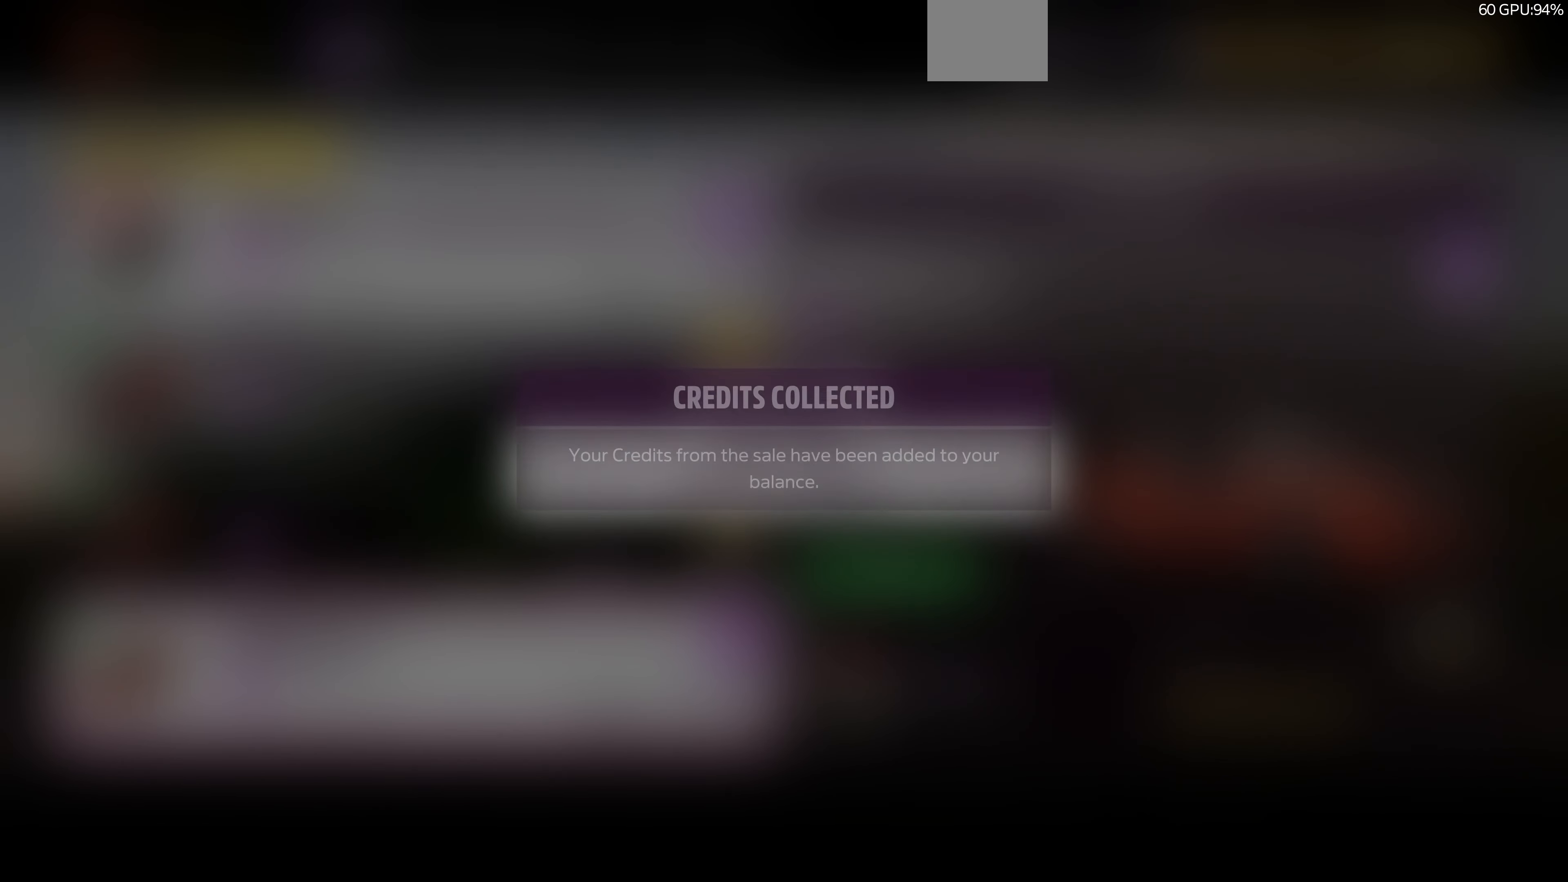
{"buttons": [], "left_stick": "center", "right_stick": "center", "events": []}
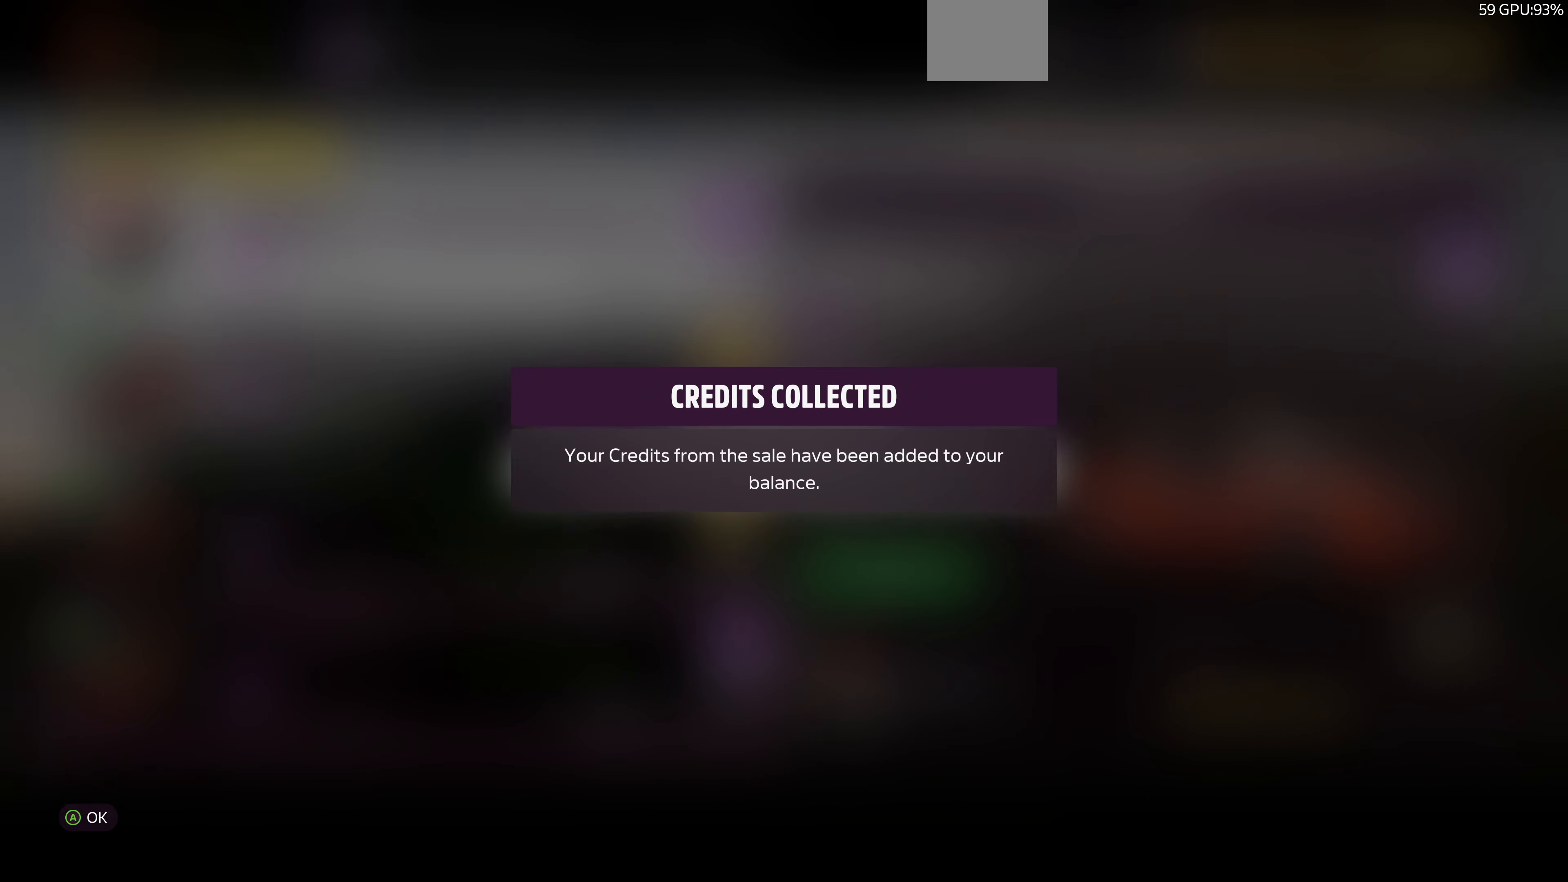
{"buttons": [], "left_stick": "center", "right_stick": "center", "events": [[133, "CROSS", "down"], [267, "CROSS", "up"]]}
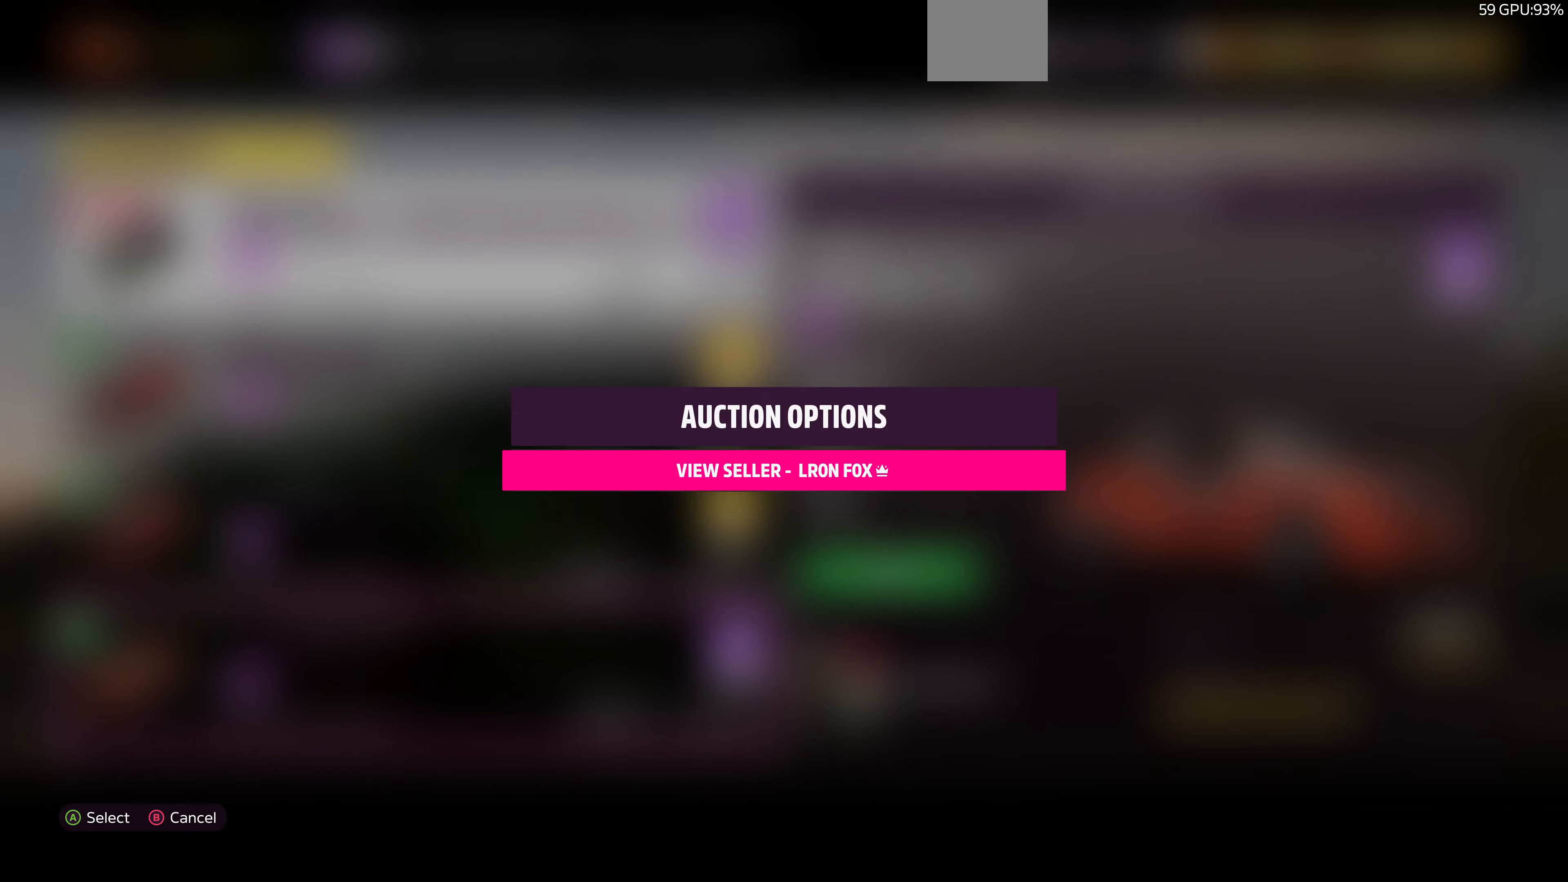
{"buttons": ["DPAD_DOWN"], "left_stick": "center", "right_stick": "center", "events": [[33, "CIRCLE", "down"], [167, "CIRCLE", "up"], [467, "DPAD_DOWN", "down"]]}
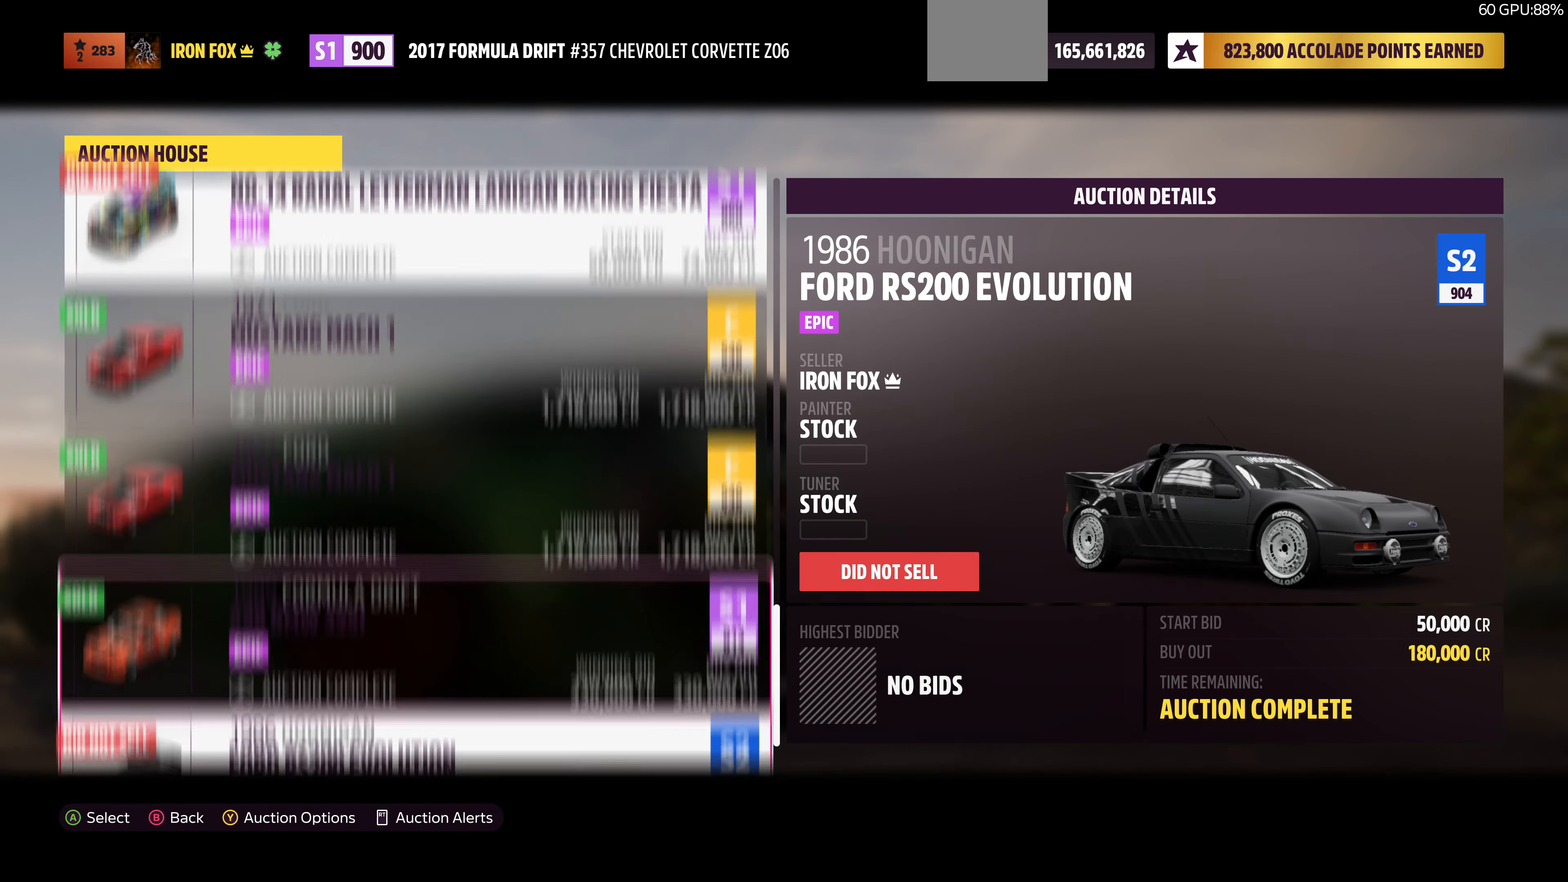
{"buttons": ["DPAD_DOWN"], "left_stick": "center", "right_stick": "center", "events": [[67, "DPAD_DOWN", "up"], [467, "DPAD_DOWN", "down"]]}
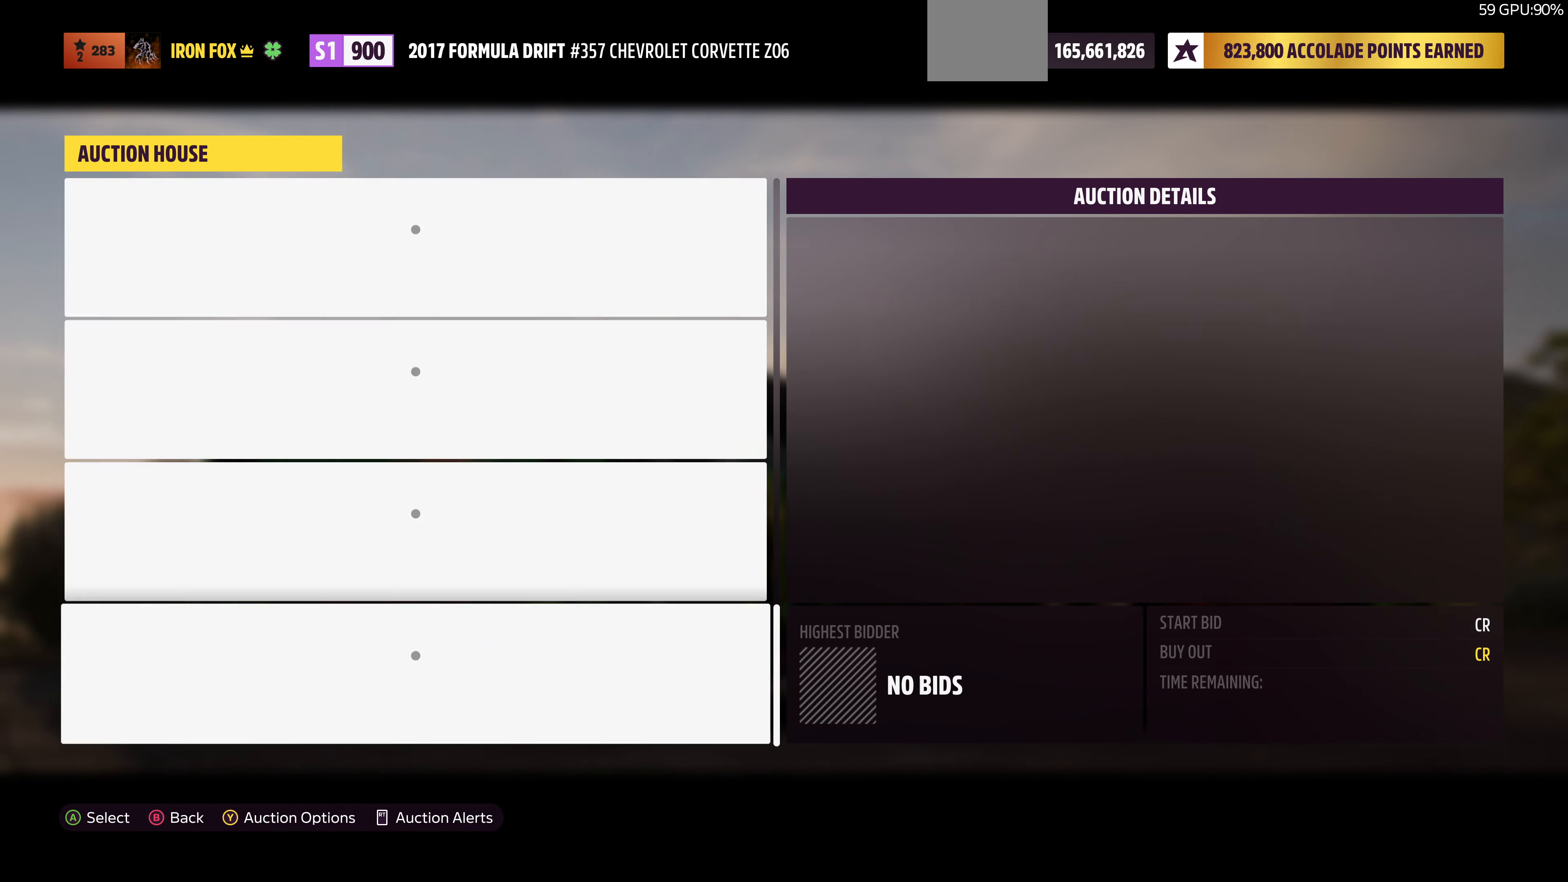
{"buttons": [], "left_stick": "center", "right_stick": "center", "events": [[100, "DPAD_DOWN", "up"]]}
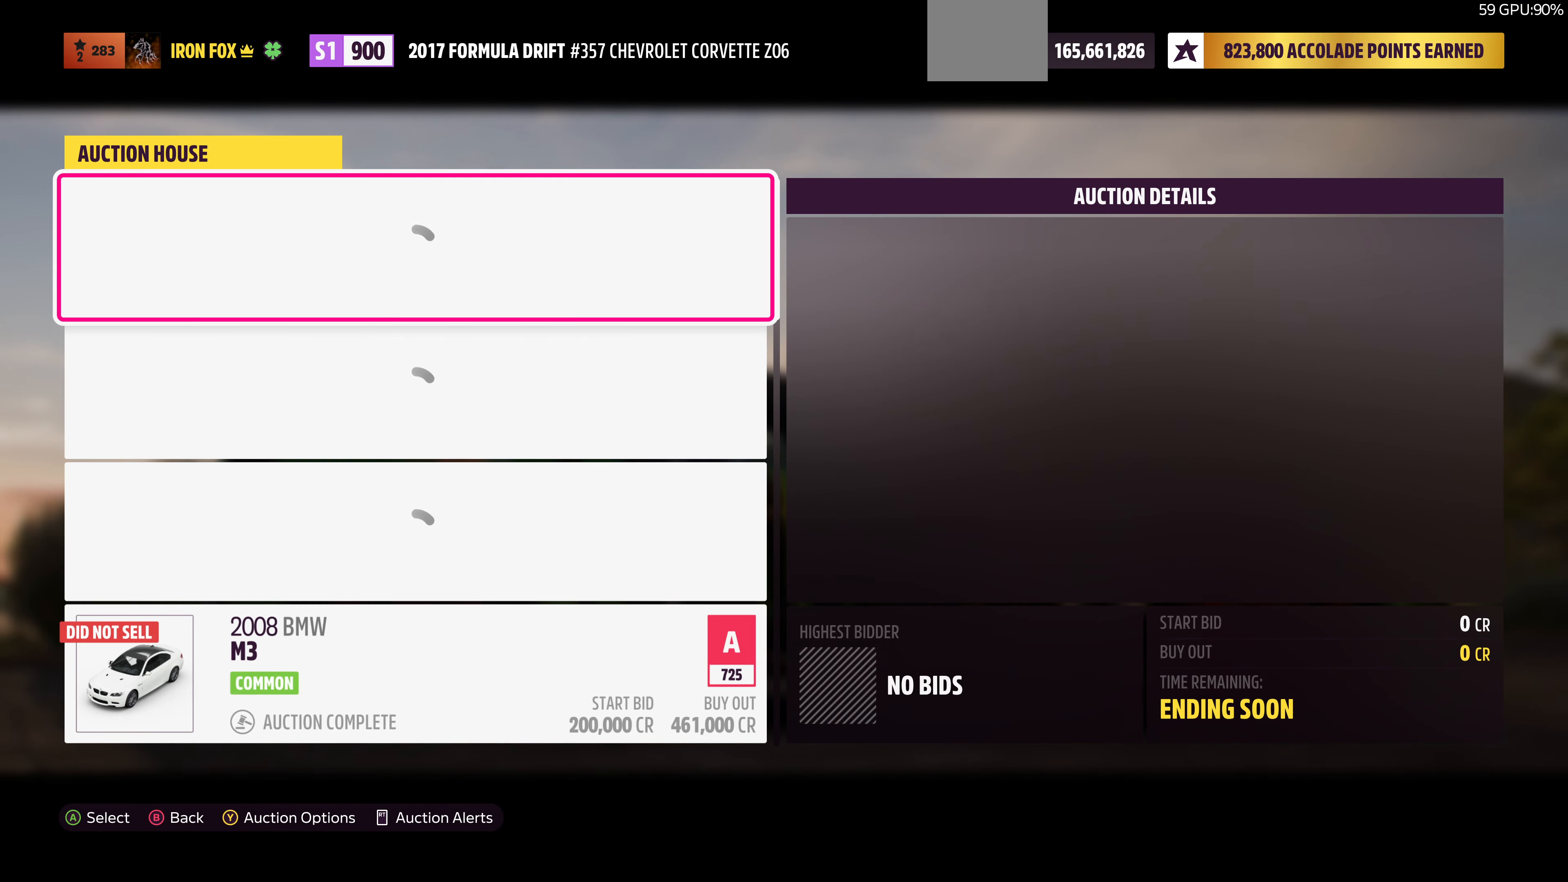
{"buttons": [], "left_stick": "center", "right_stick": "center", "events": [[233, "DPAD_UP", "down"], [333, "DPAD_UP", "up"]]}
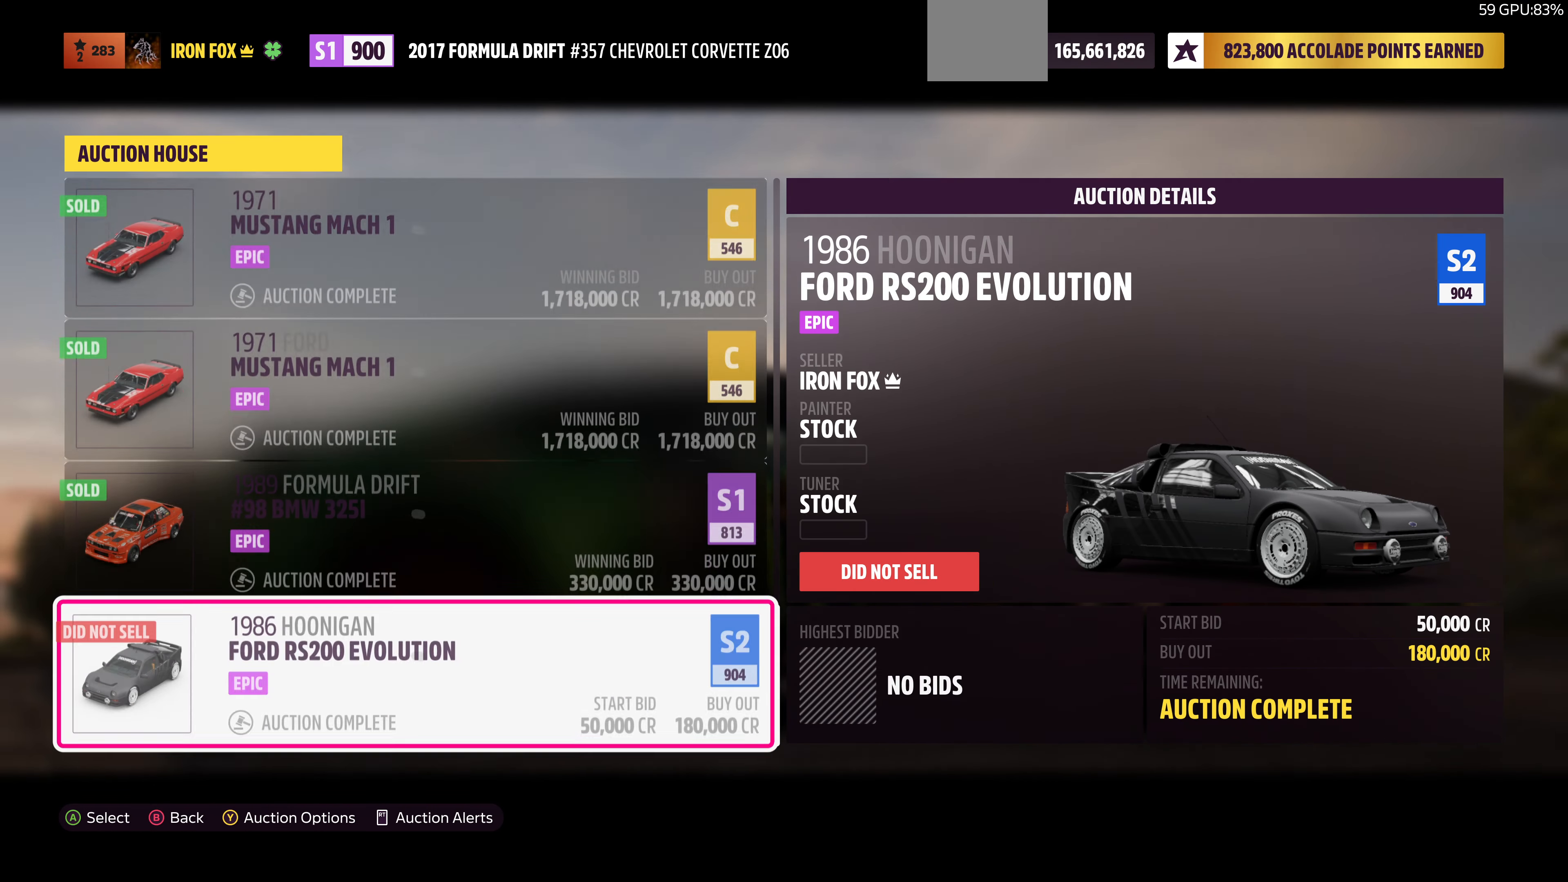
{"buttons": [], "left_stick": "center", "right_stick": "center", "events": [[267, "CIRCLE", "down"], [433, "CIRCLE", "up"]]}
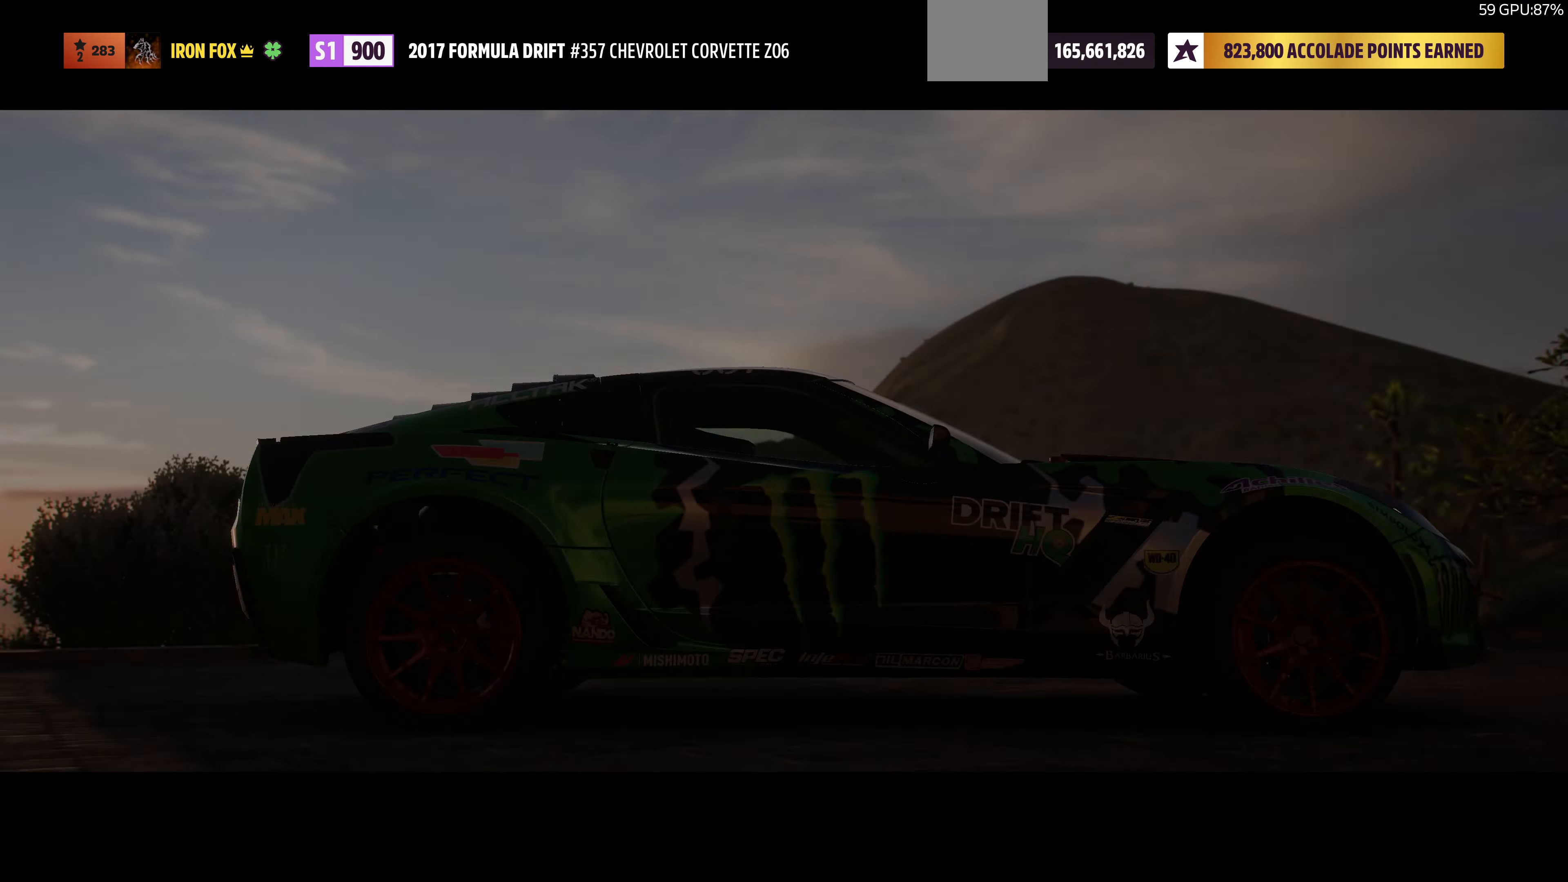
{"buttons": [], "left_stick": "center", "right_stick": "center", "events": []}
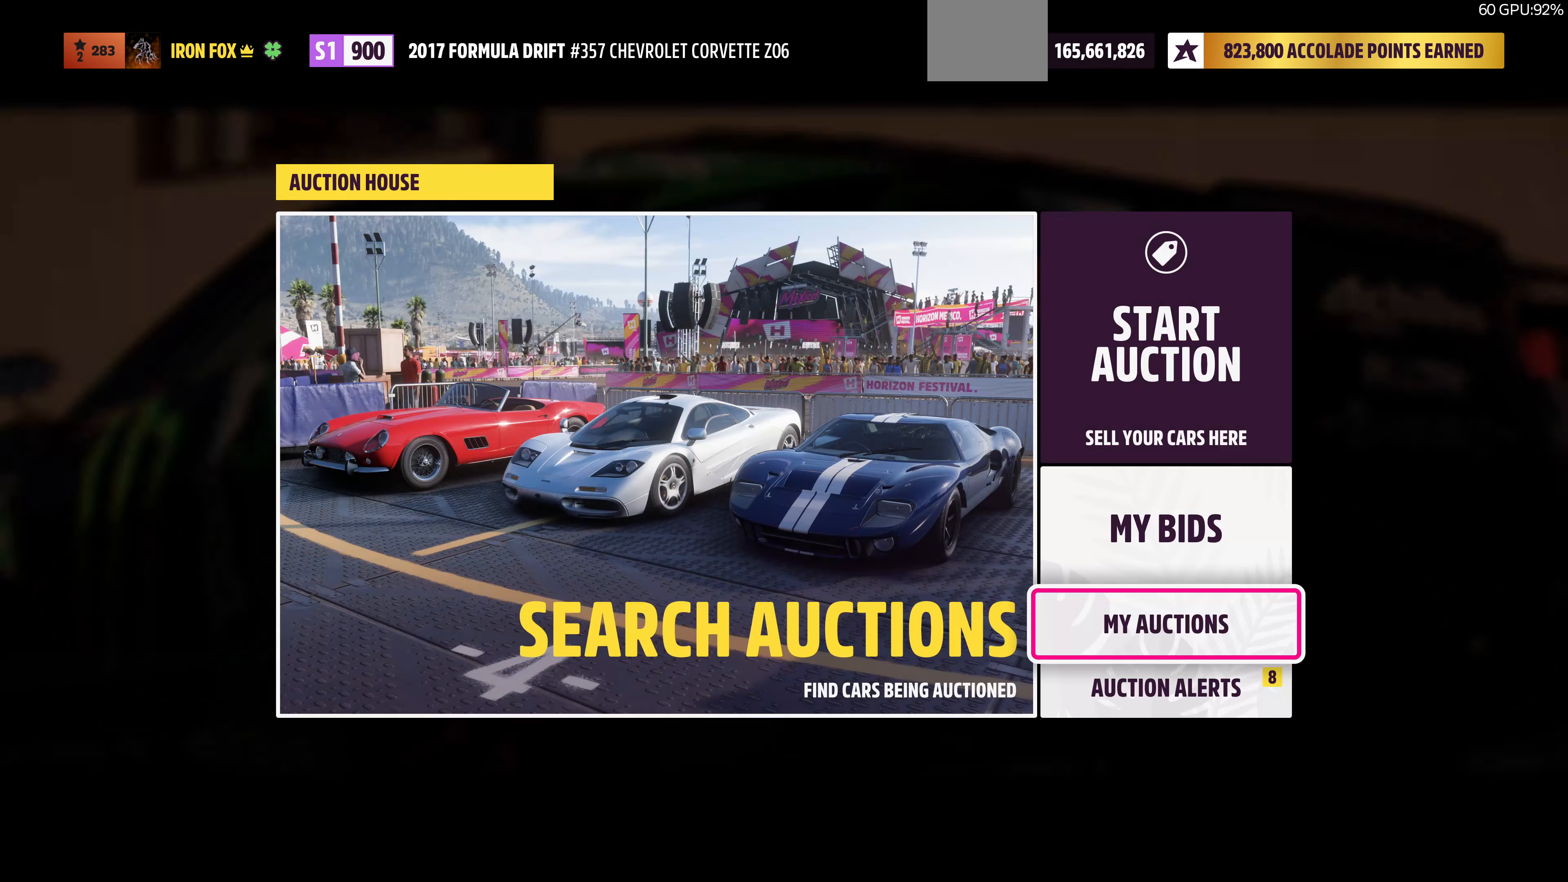
{"buttons": [], "left_stick": "center", "right_stick": "center", "events": [[266, "DPAD_UP", "down"], [400, "DPAD_UP", "up"]]}
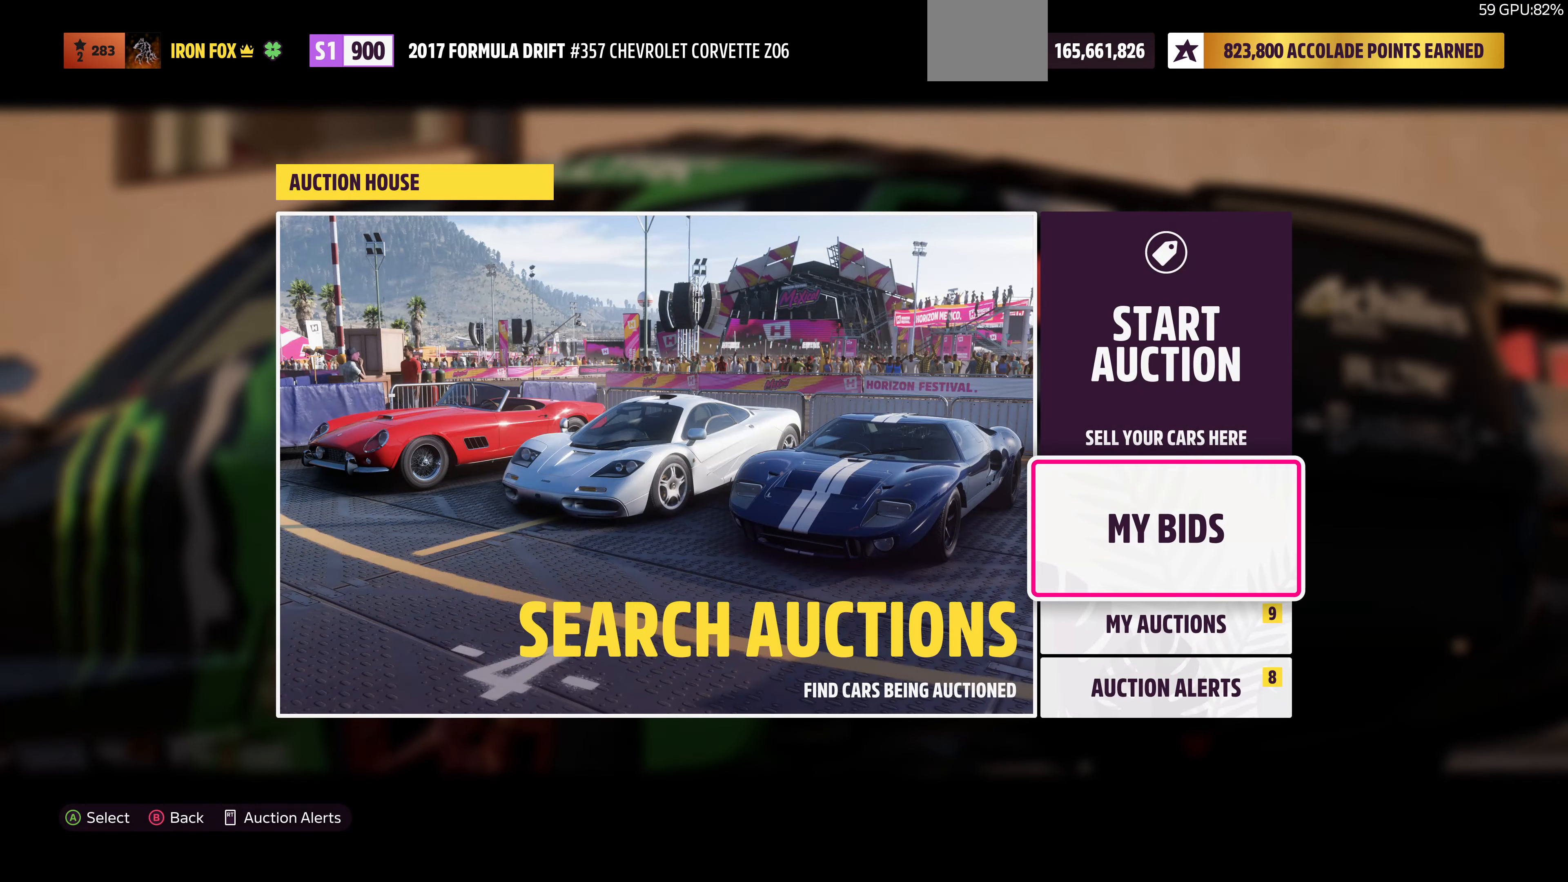
{"buttons": ["CROSS"], "left_stick": "center", "right_stick": "center", "events": [[133, "DPAD_DOWN", "down"], [200, "DPAD_DOWN", "up"], [300, "DPAD_DOWN", "down"], [433, "CROSS", "down"], [433, "DPAD_DOWN", "up"]]}
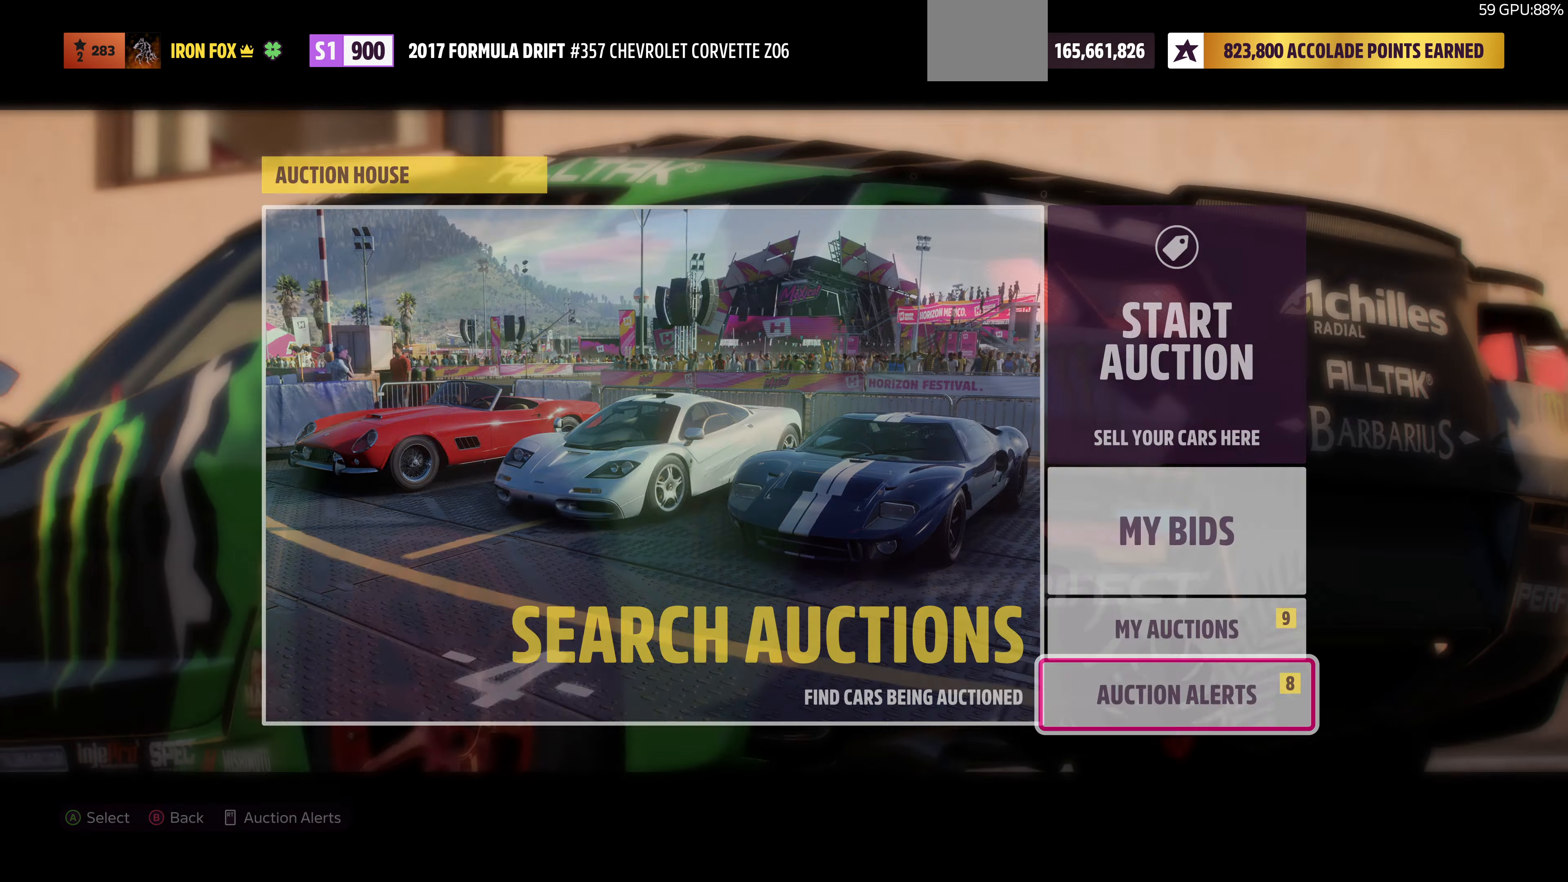
{"buttons": [], "left_stick": "center", "right_stick": "center", "events": [[66, "CROSS", "up"]]}
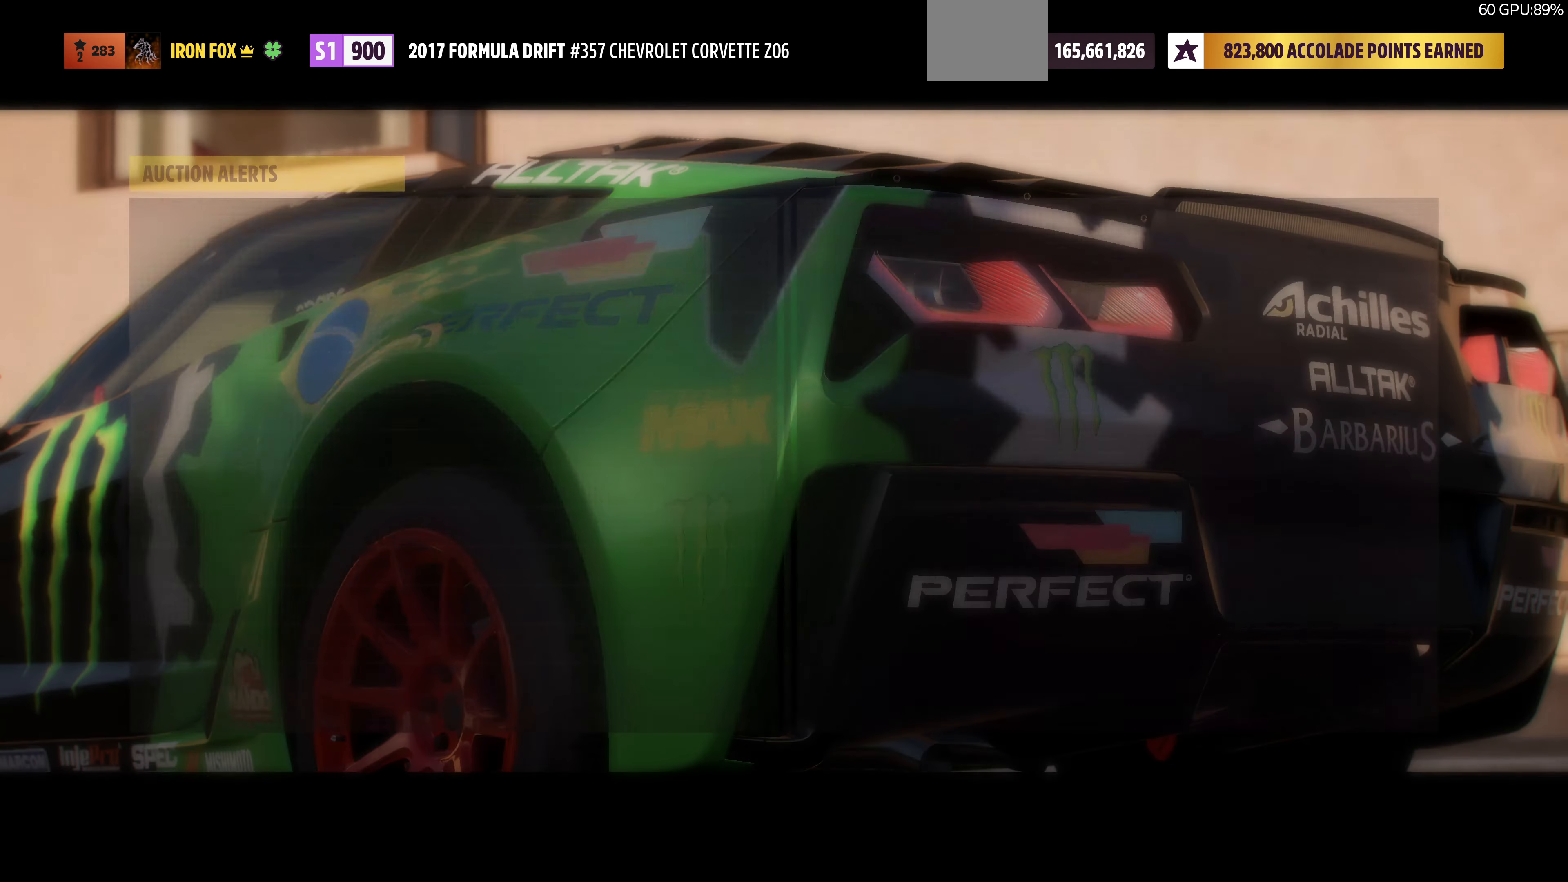
{"buttons": [], "left_stick": "center", "right_stick": "center", "events": []}
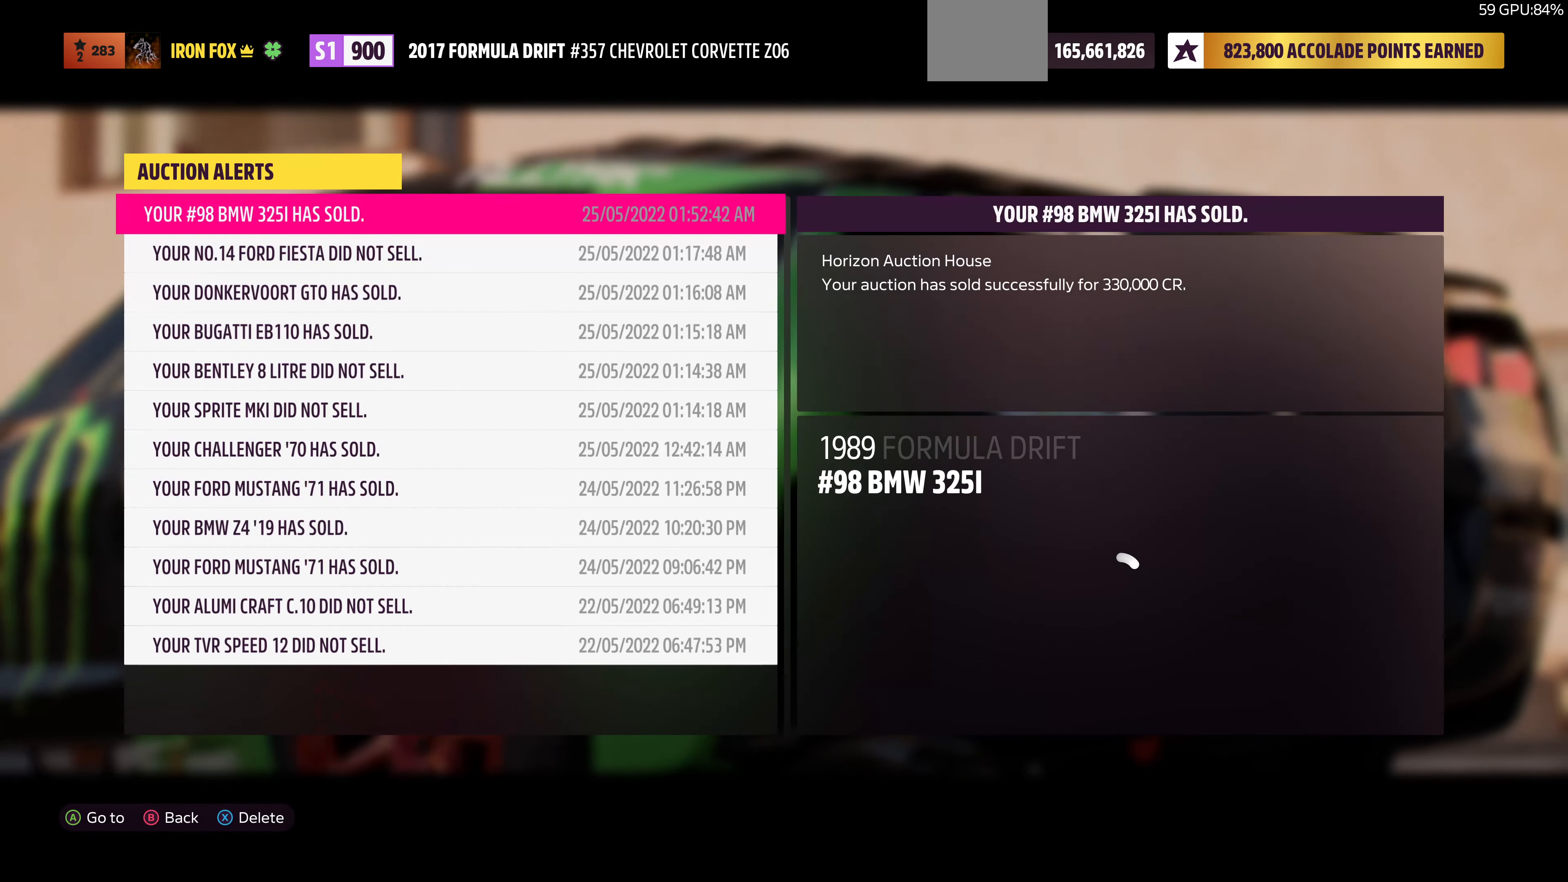
{"buttons": [], "left_stick": "center", "right_stick": "center", "events": []}
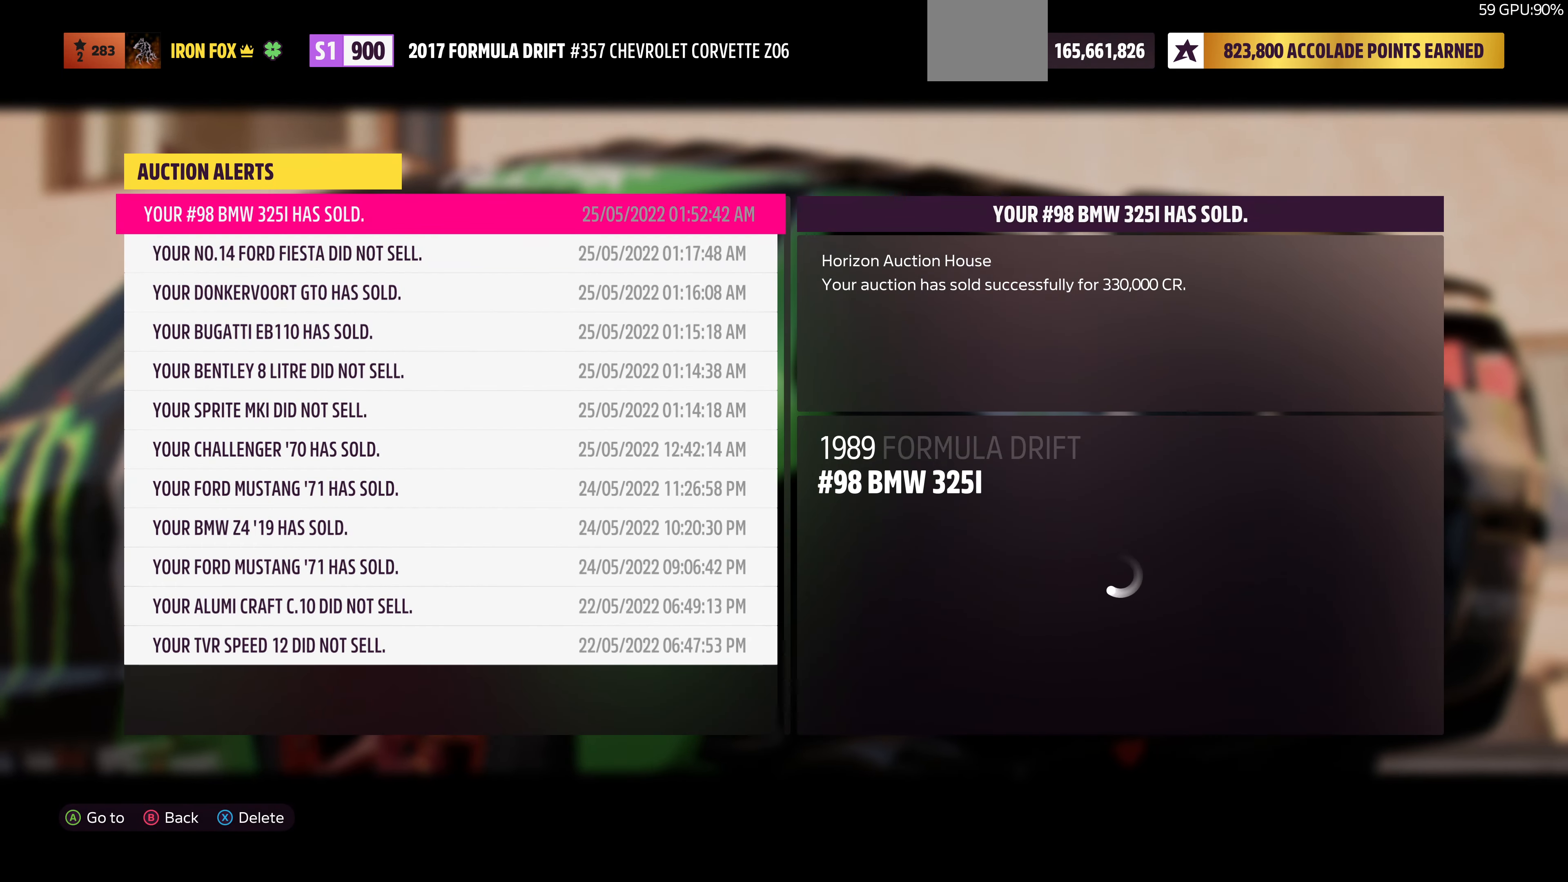
{"buttons": [], "left_stick": "center", "right_stick": "center", "events": []}
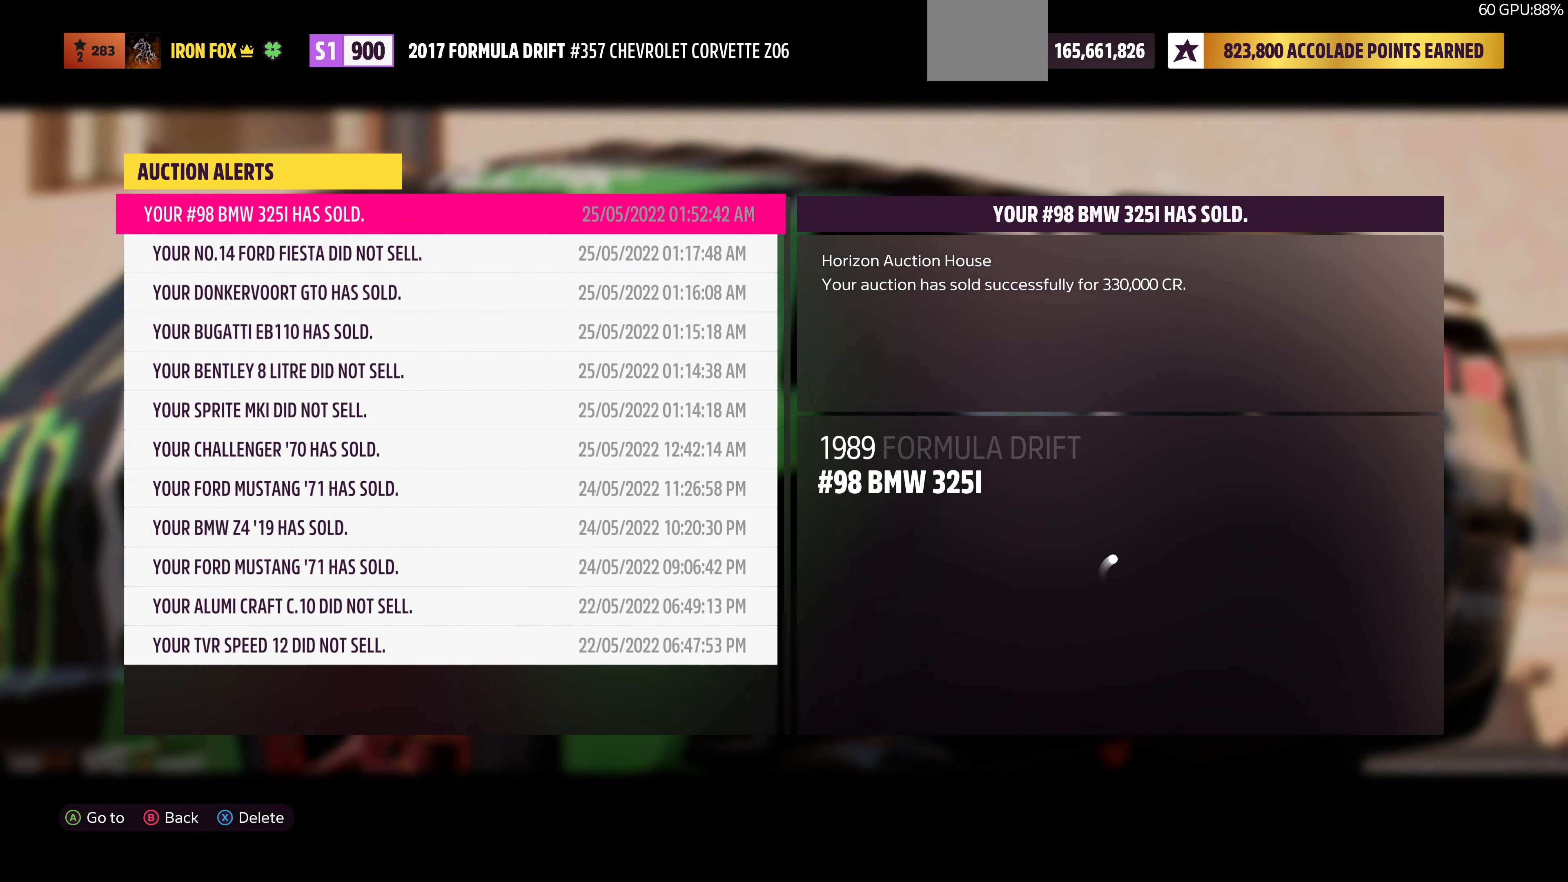
{"buttons": [], "left_stick": "center", "right_stick": "center", "events": []}
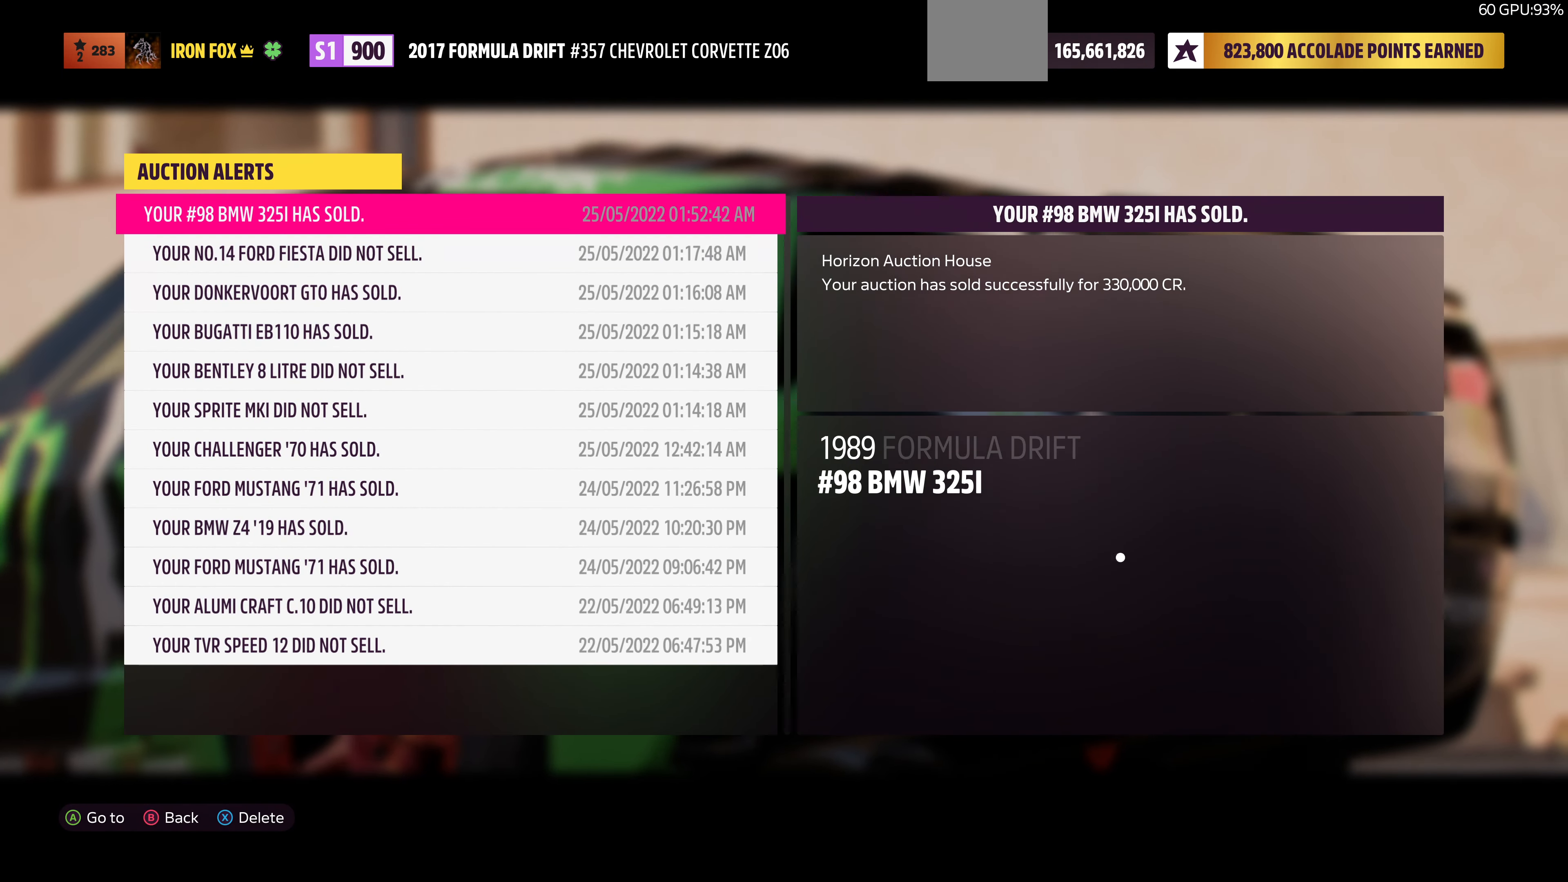
{"buttons": ["SQUARE"], "left_stick": "center", "right_stick": "center", "events": [[33, "SQUARE", "down"], [166, "SQUARE", "up"], [233, "SQUARE", "down"], [366, "SQUARE", "up"], [433, "SQUARE", "down"]]}
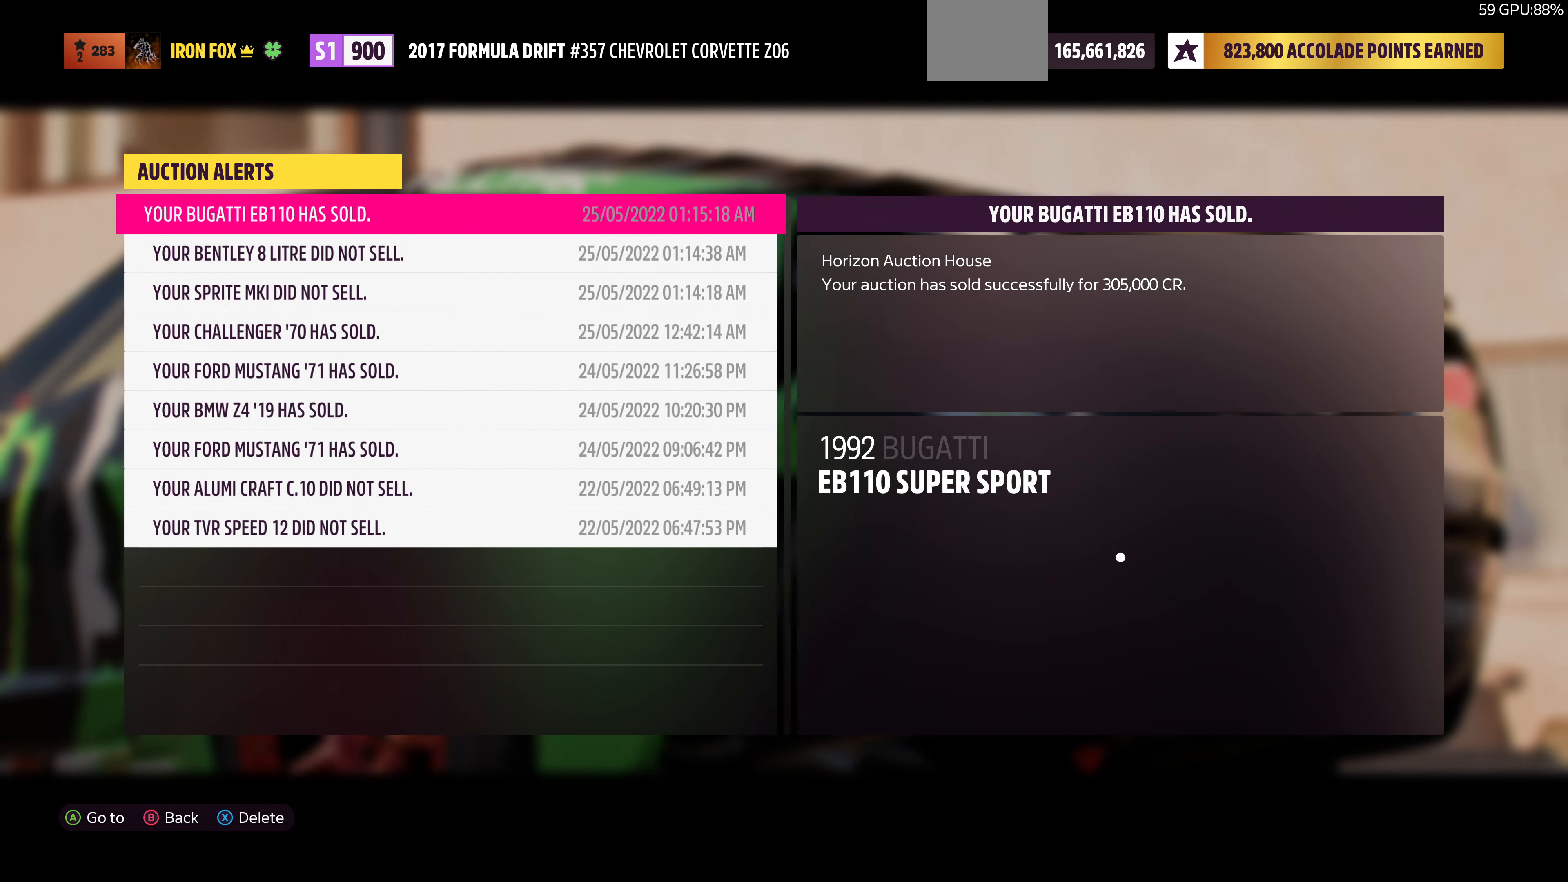
{"buttons": ["SQUARE"], "left_stick": "center", "right_stick": "center", "events": [[33, "SQUARE", "up"], [100, "SQUARE", "down"], [200, "SQUARE", "up"], [300, "SQUARE", "down"], [400, "SQUARE", "up"], [500, "SQUARE", "down"]]}
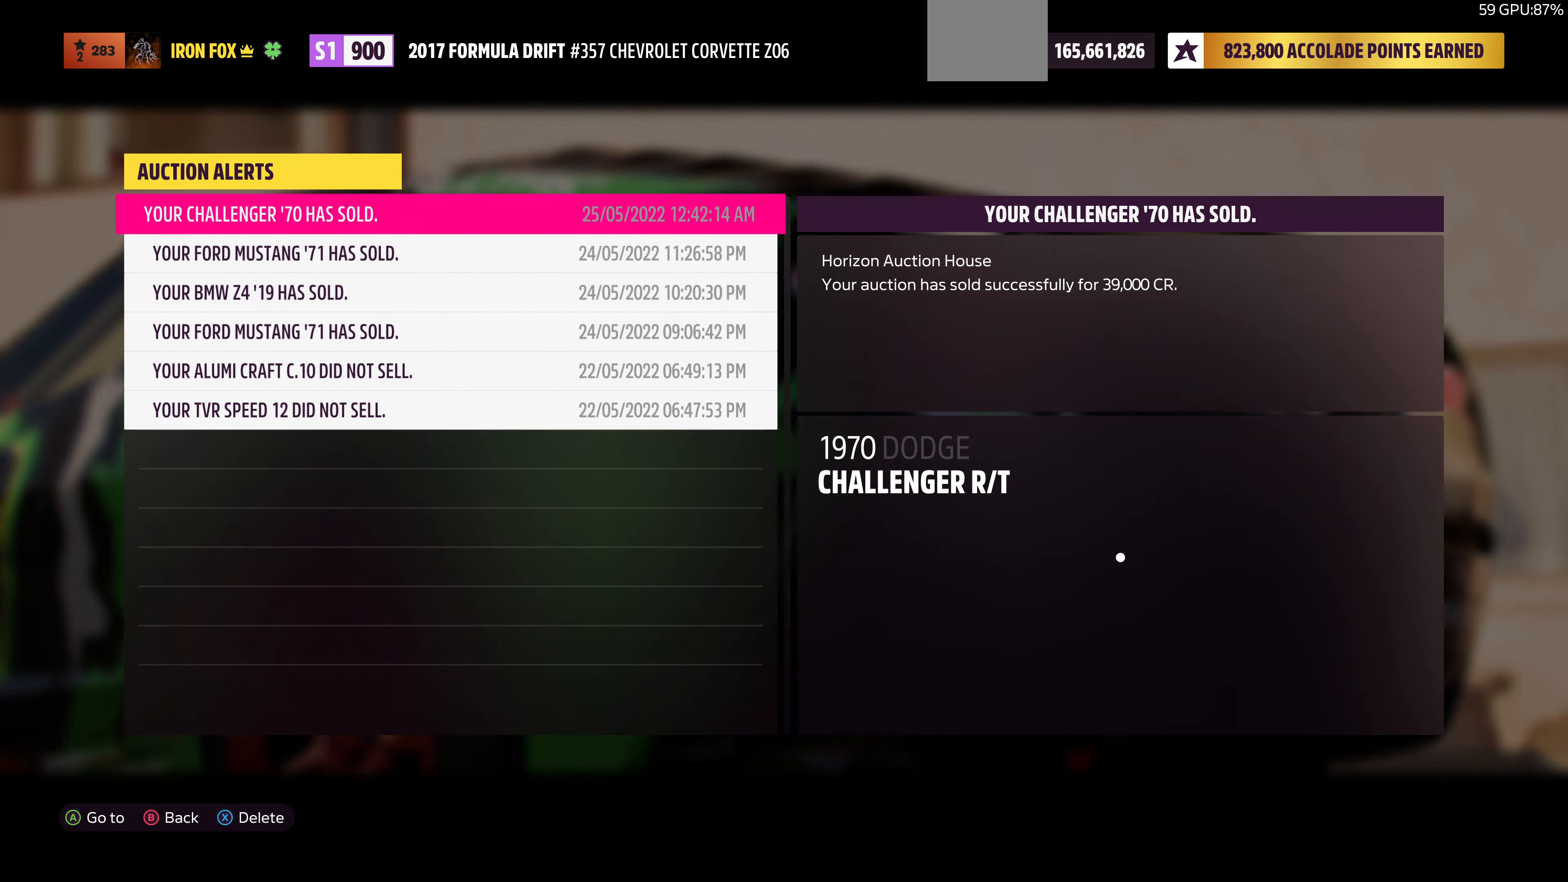
{"buttons": [], "left_stick": "center", "right_stick": "center", "events": [[100, "SQUARE", "up"], [166, "SQUARE", "down"], [266, "SQUARE", "up"], [333, "SQUARE", "down"], [466, "SQUARE", "up"]]}
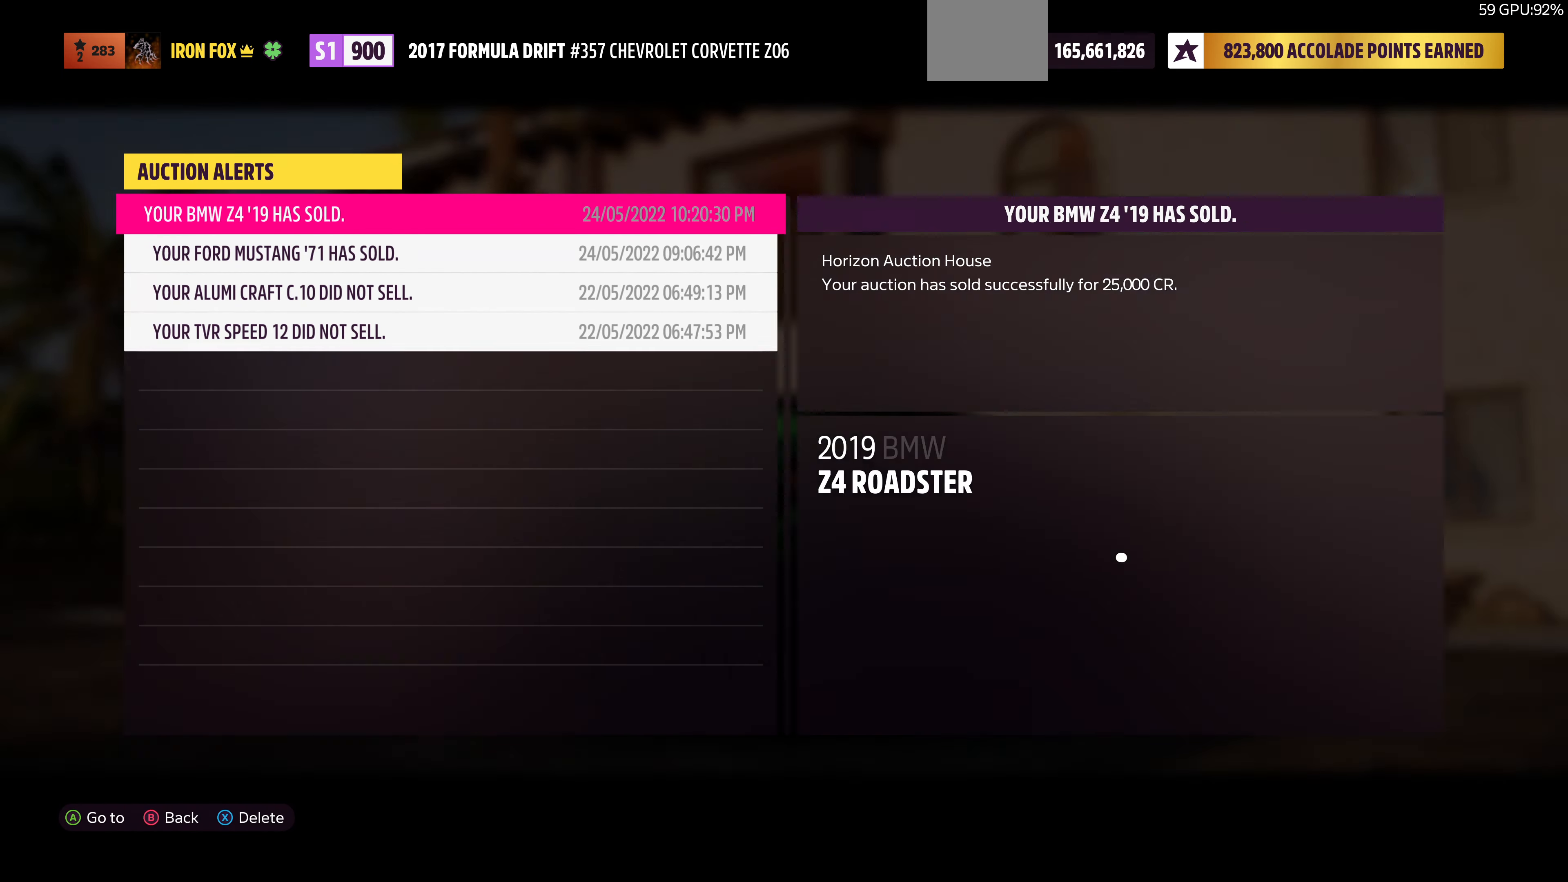
{"buttons": [], "left_stick": "center", "right_stick": "center", "events": [[33, "SQUARE", "down"], [133, "SQUARE", "up"], [200, "SQUARE", "down"], [334, "SQUARE", "up"], [400, "SQUARE", "down"], [500, "SQUARE", "up"]]}
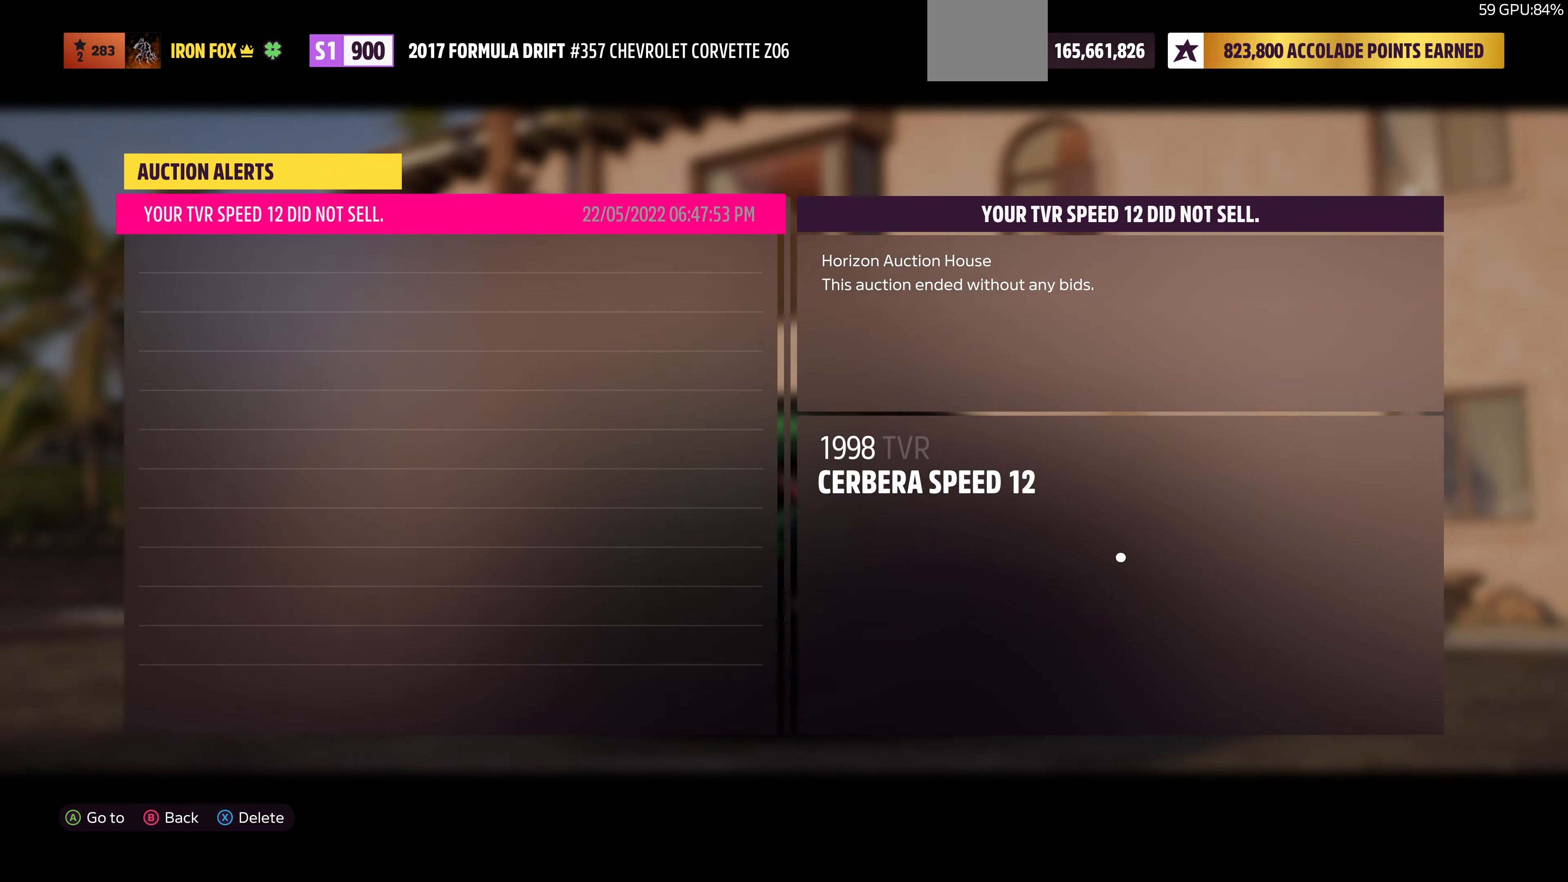
{"buttons": ["CIRCLE"], "left_stick": "center", "right_stick": "center", "events": [[67, "SQUARE", "down"], [200, "SQUARE", "up"], [400, "CIRCLE", "down"]]}
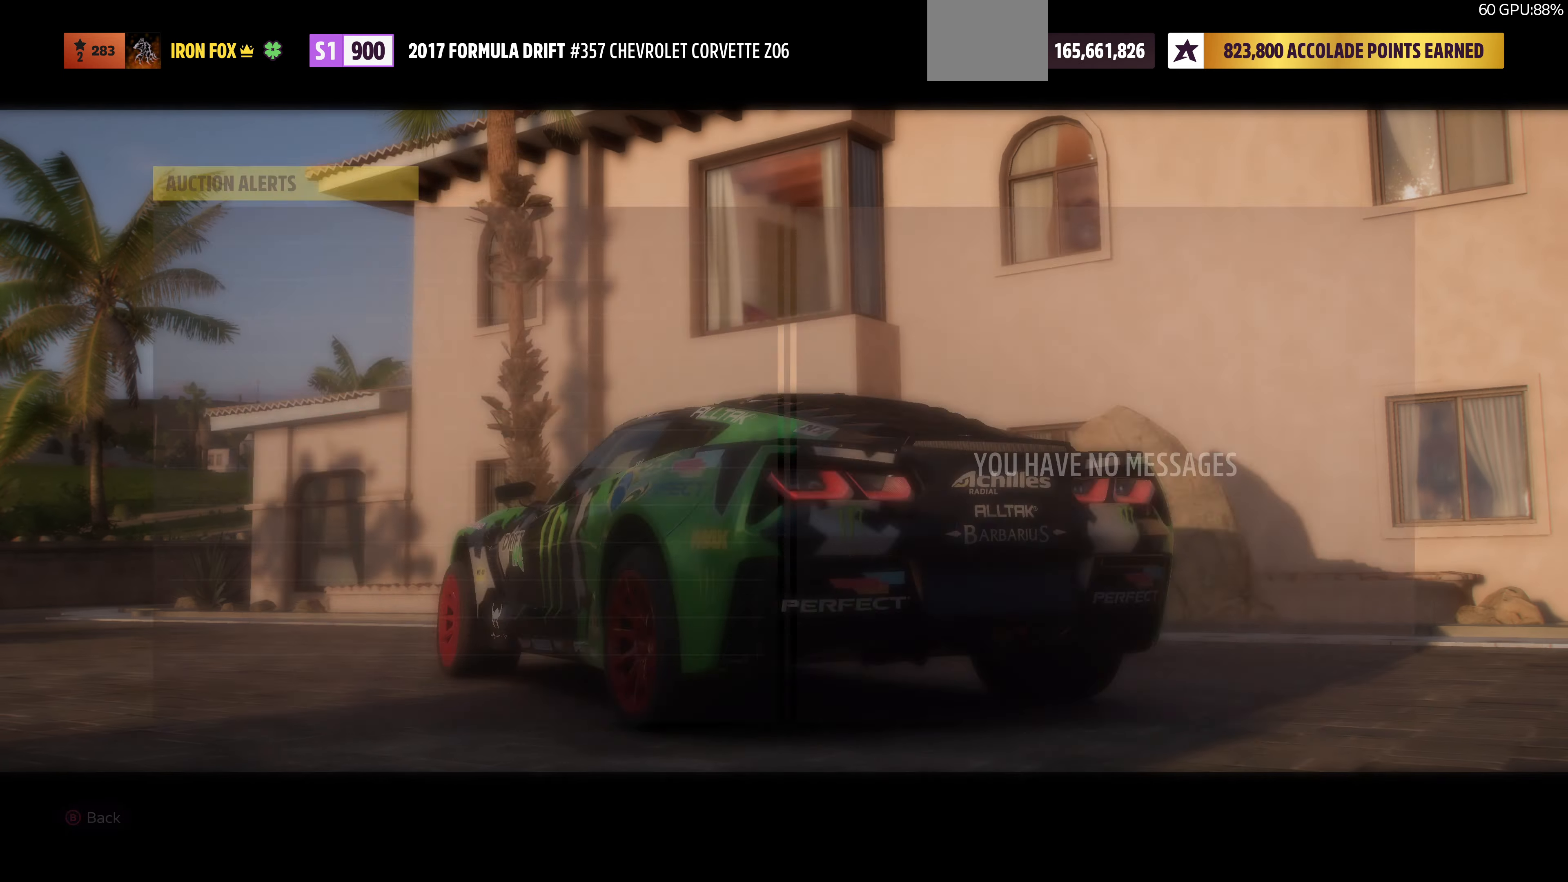
{"buttons": [], "left_stick": "center", "right_stick": "center", "events": [[34, "CIRCLE", "up"]]}
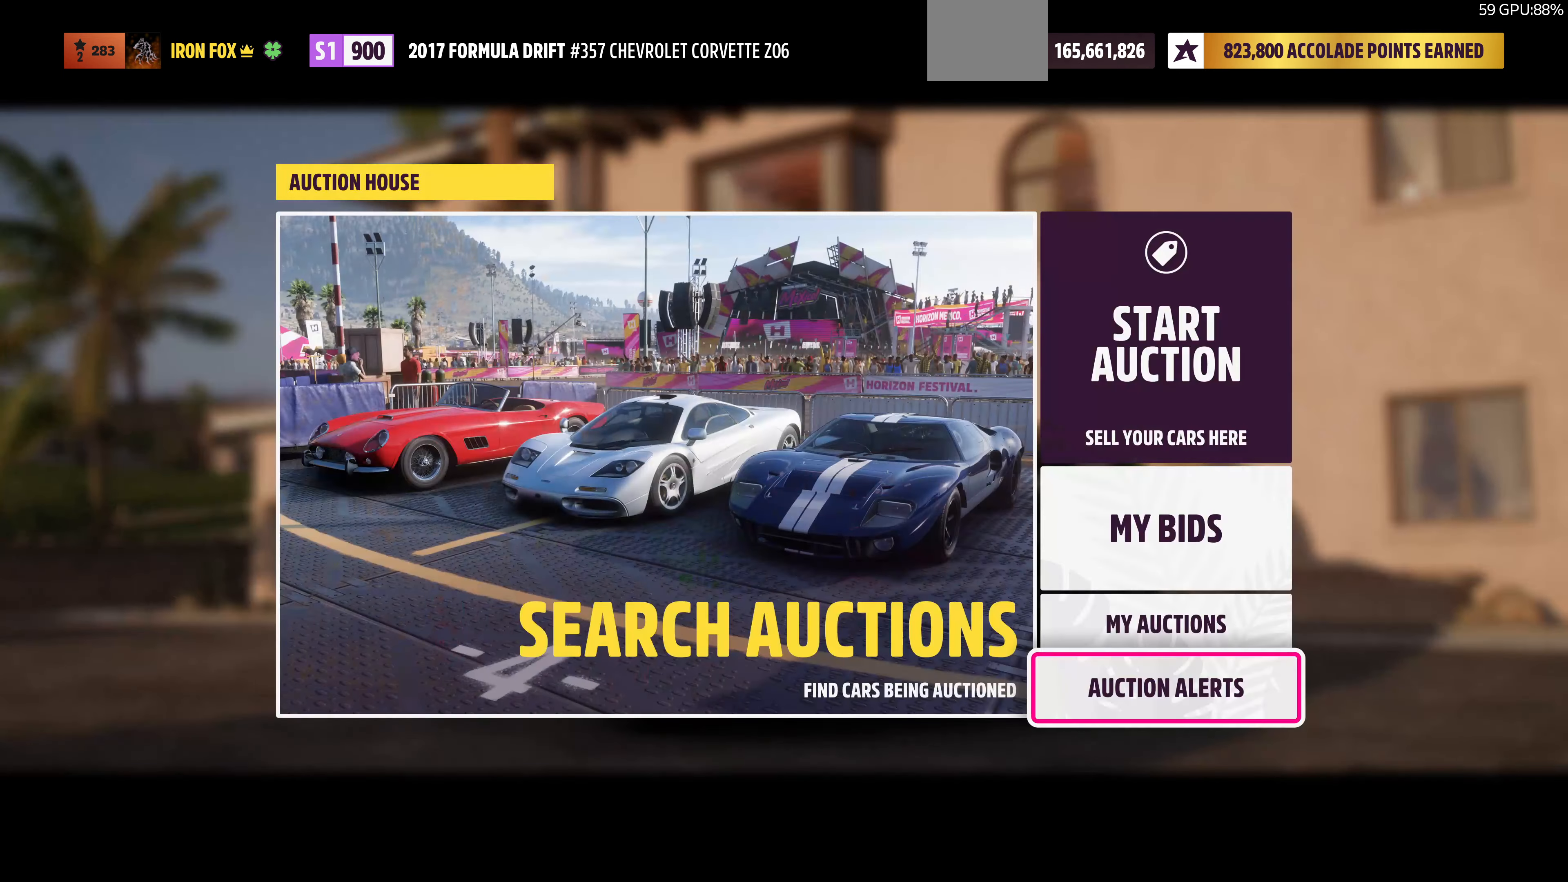
{"buttons": [], "left_stick": "center", "right_stick": "center", "events": []}
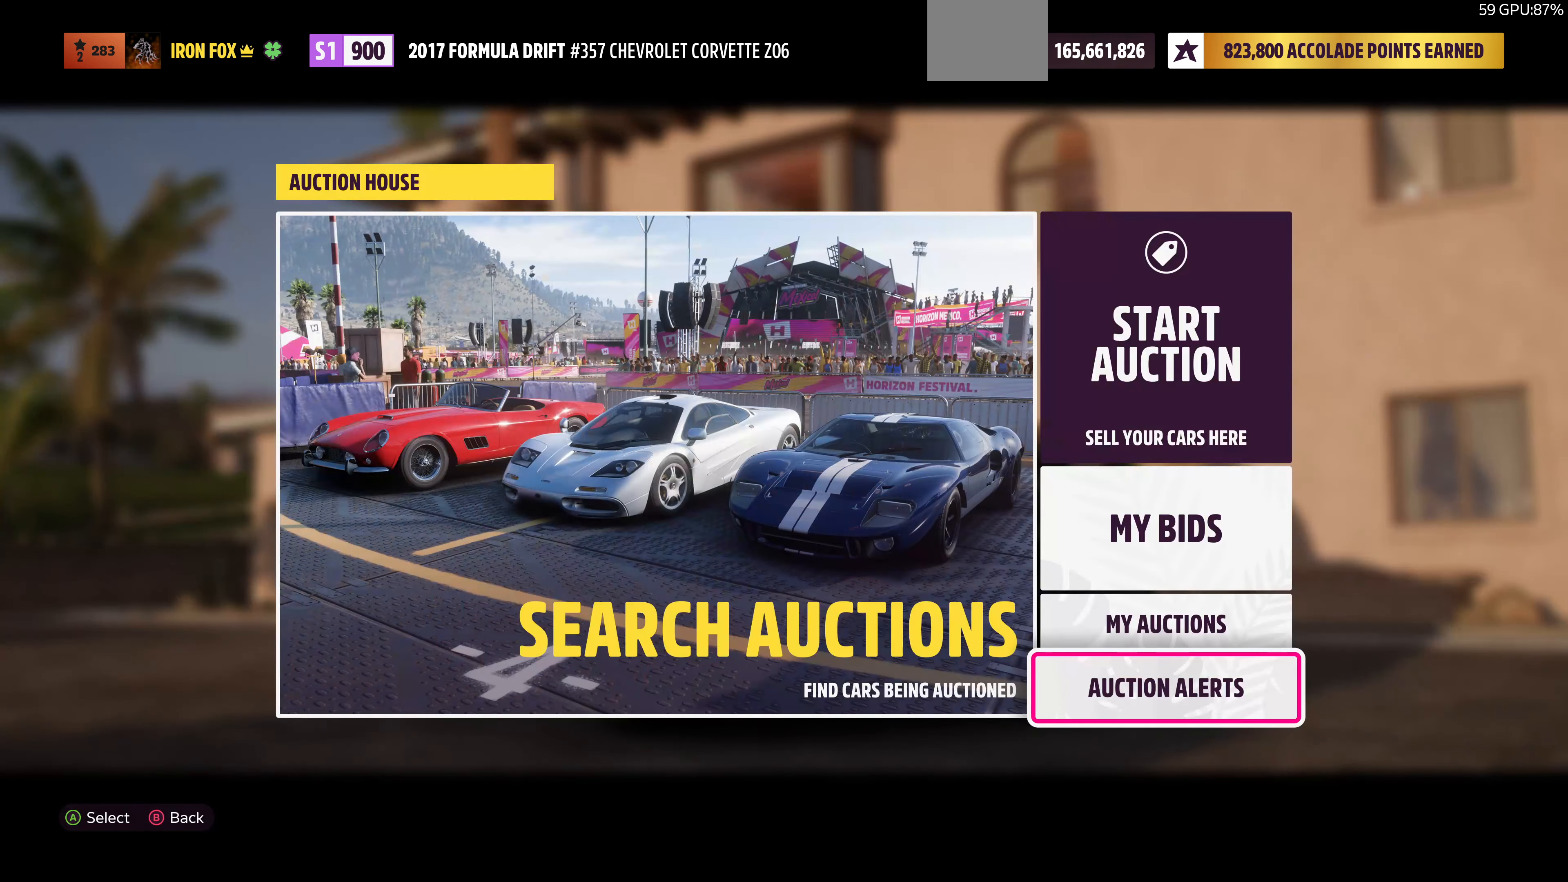
{"buttons": [], "left_stick": "center", "right_stick": "center", "events": [[334, "DPAD_UP", "down"], [434, "DPAD_UP", "up"]]}
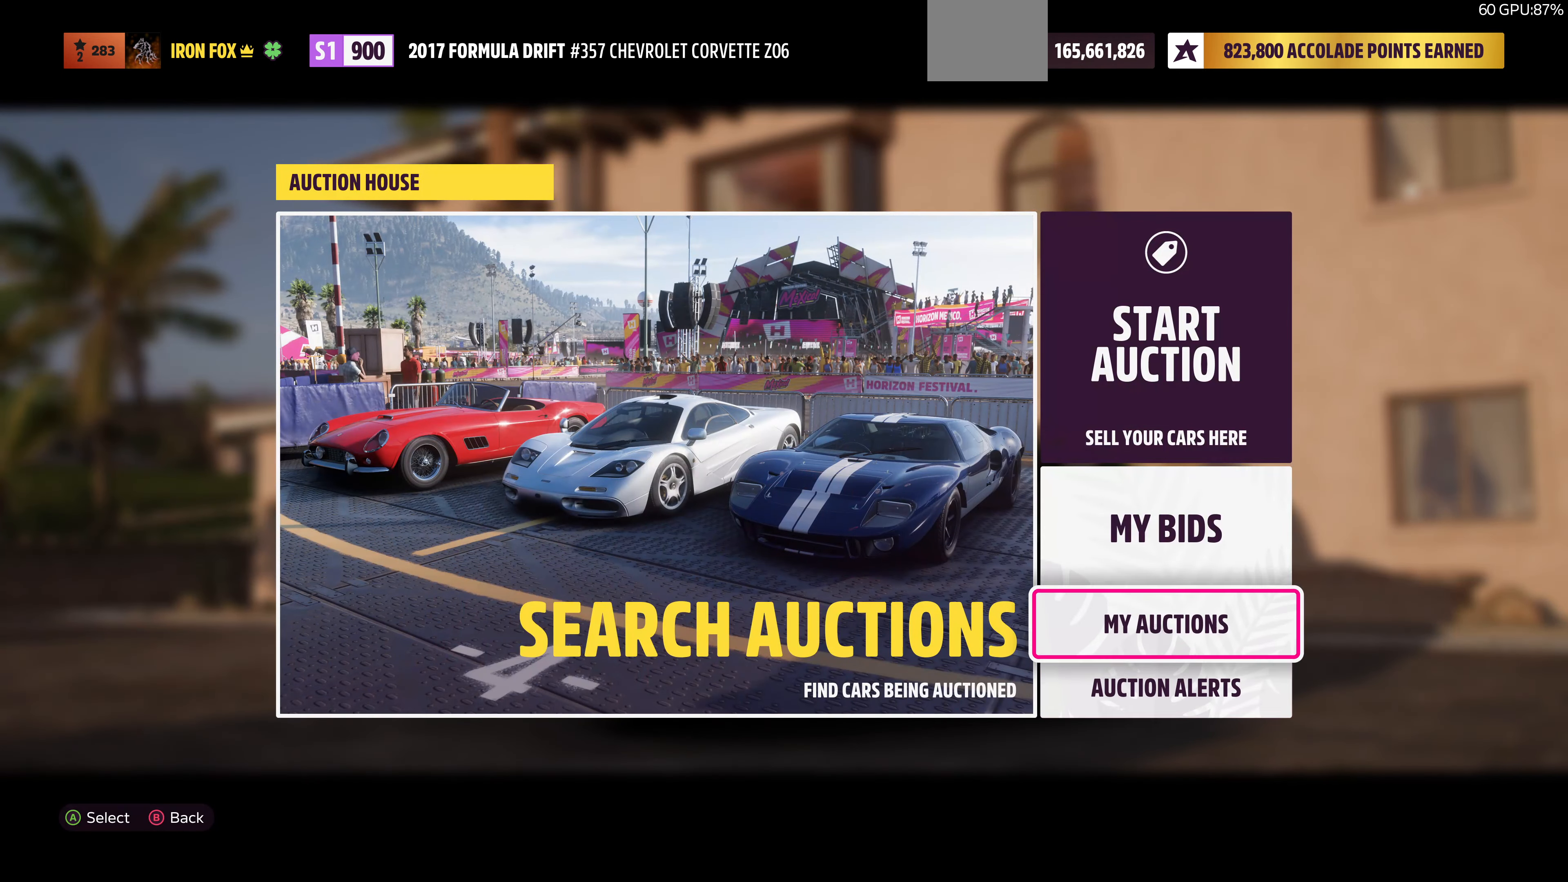
{"buttons": [], "left_stick": "center", "right_stick": "center", "events": [[67, "DPAD_UP", "down"], [200, "DPAD_UP", "up"], [300, "DPAD_UP", "down"], [434, "DPAD_UP", "up"]]}
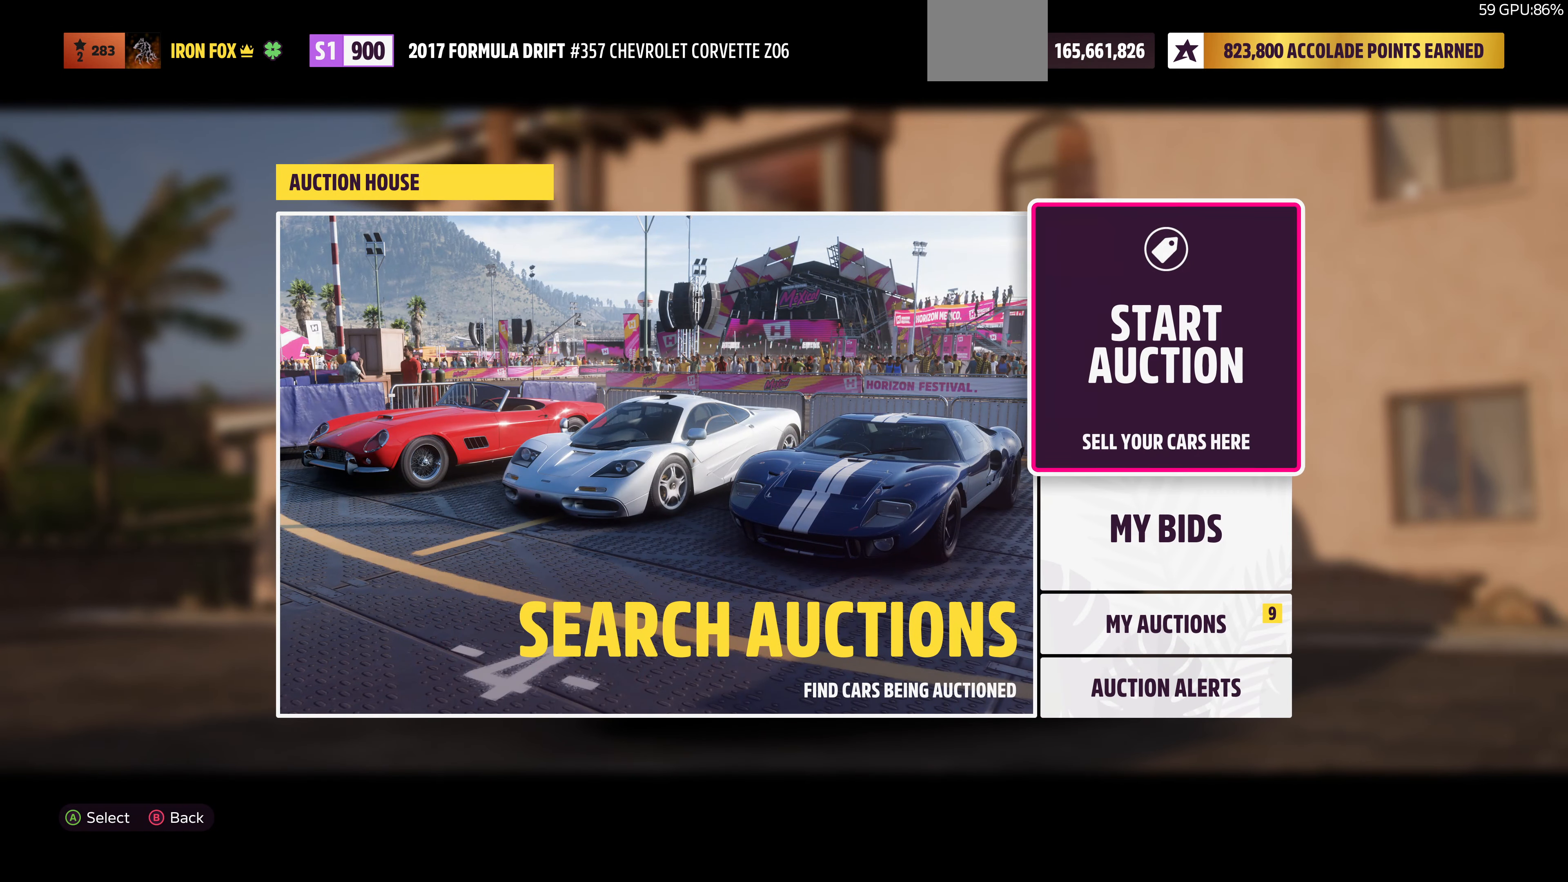
{"buttons": [], "left_stick": "center", "right_stick": "center", "events": [[200, "CIRCLE", "down"], [334, "CIRCLE", "up"]]}
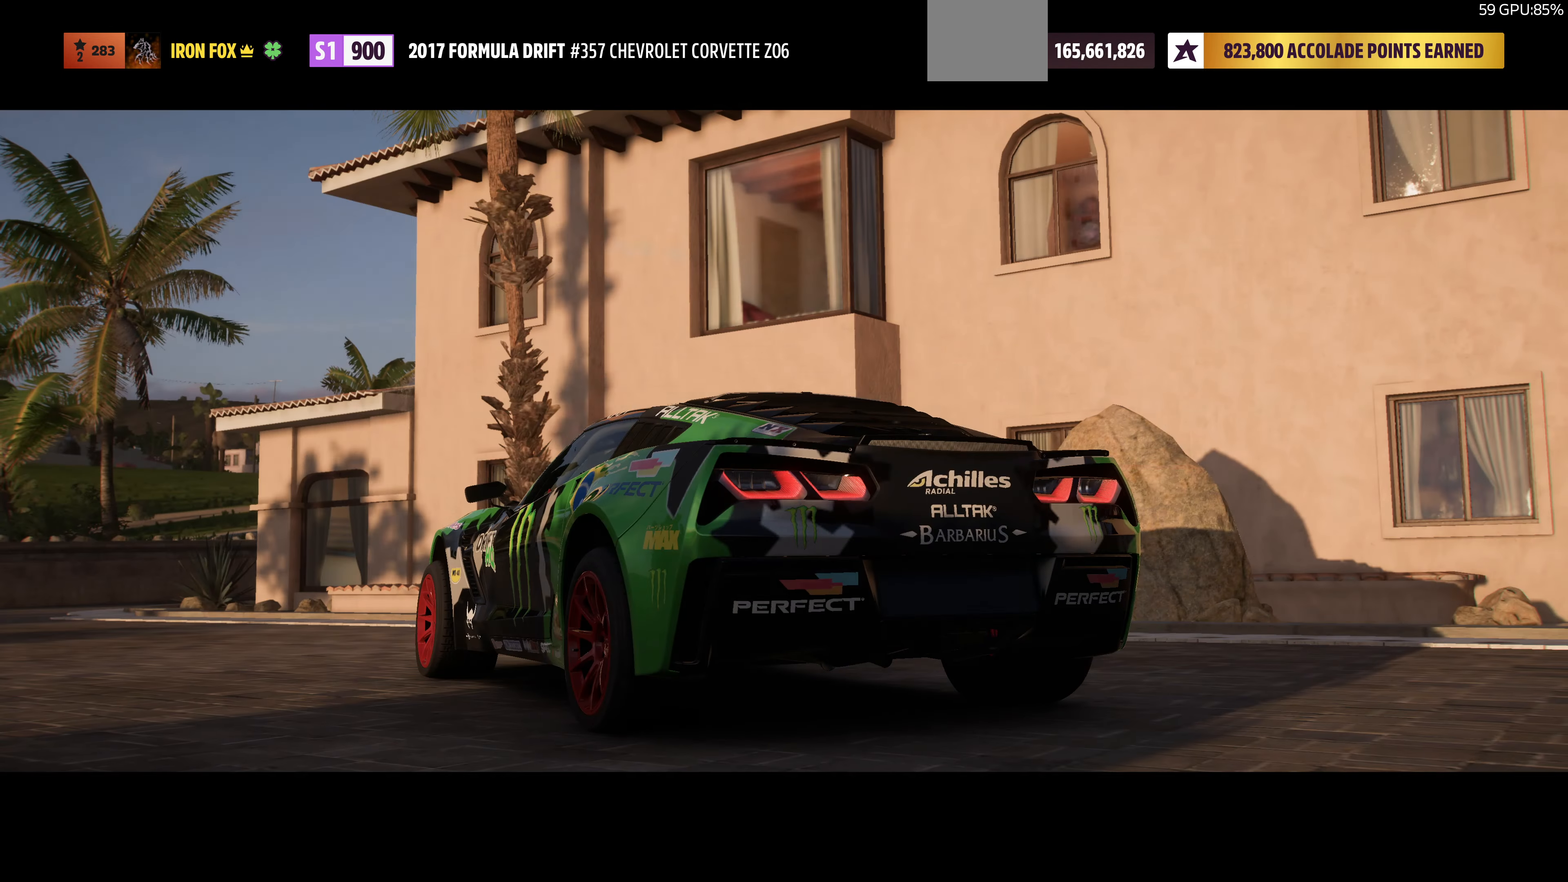
{"buttons": [], "left_stick": "center", "right_stick": "center", "events": []}
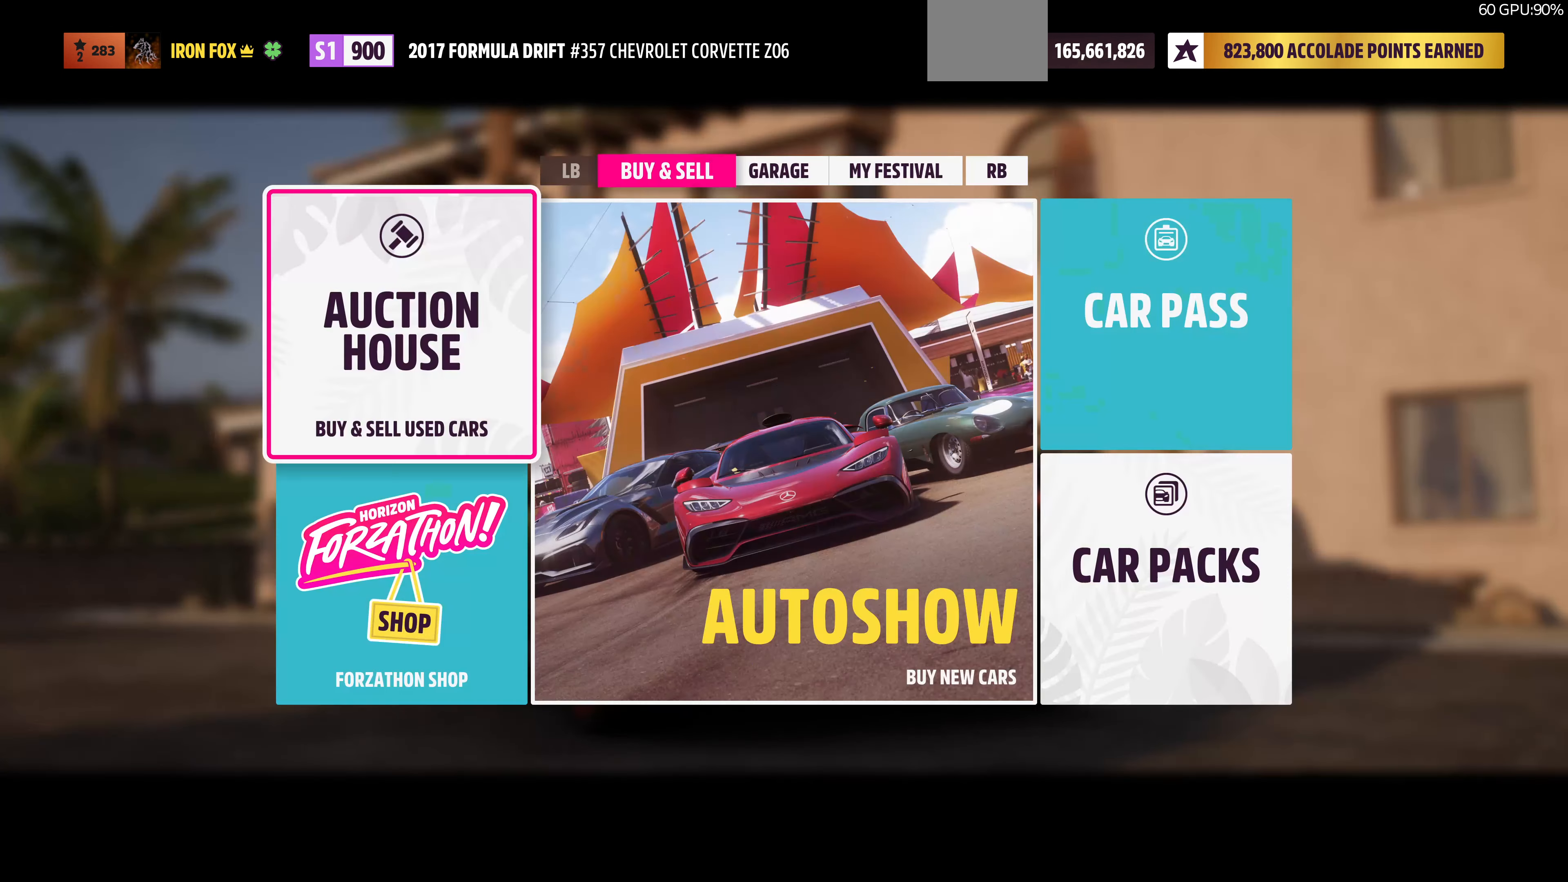
{"buttons": [], "left_stick": "center", "right_stick": "center", "events": []}
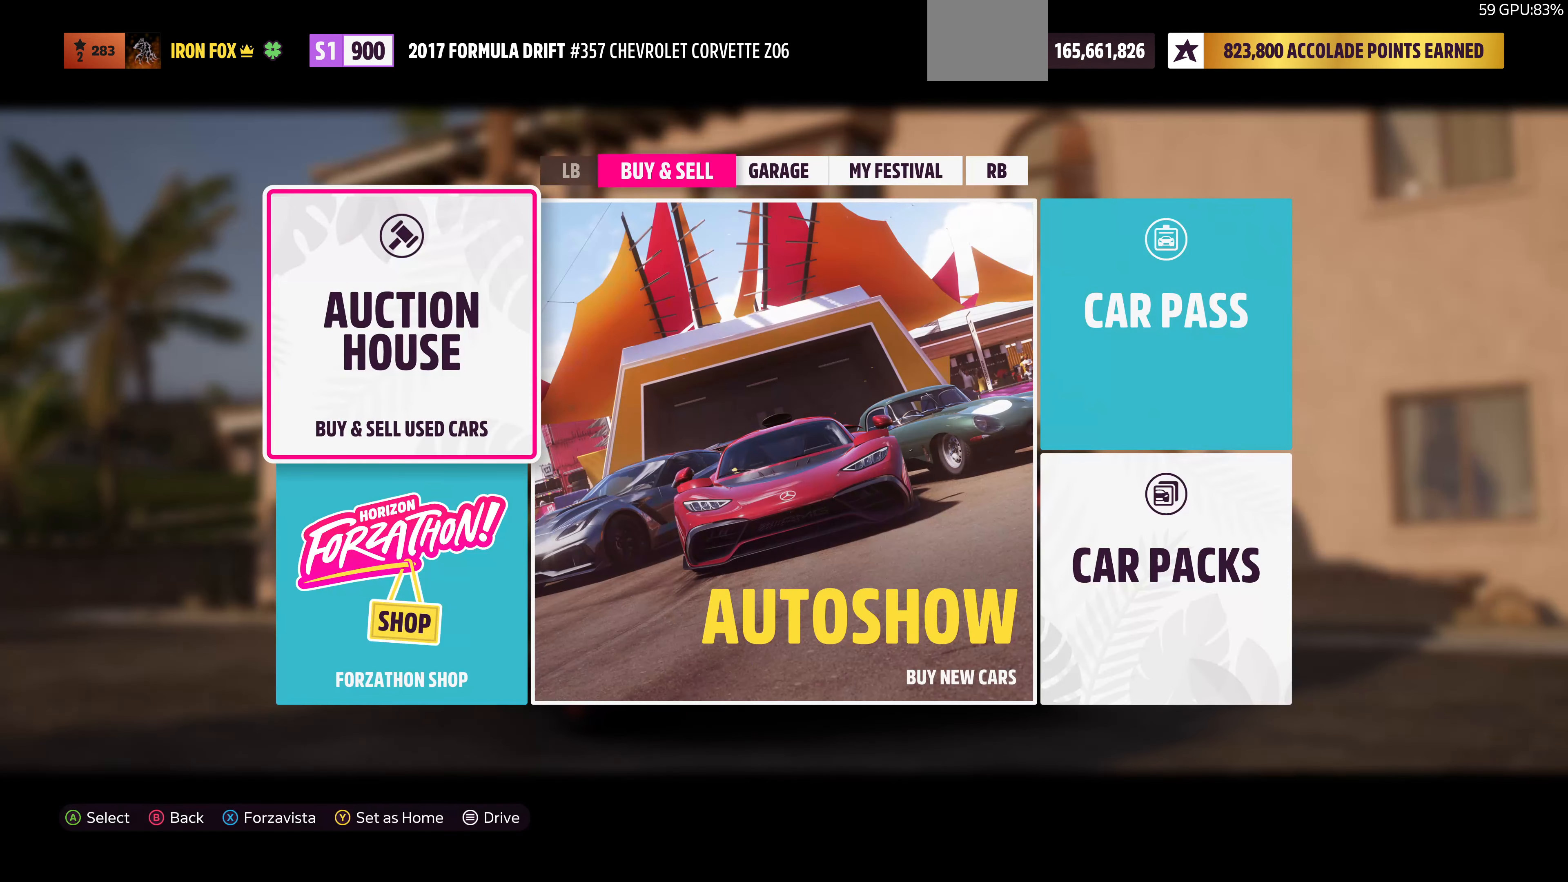
{"buttons": [], "left_stick": "center", "right_stick": "center", "events": []}